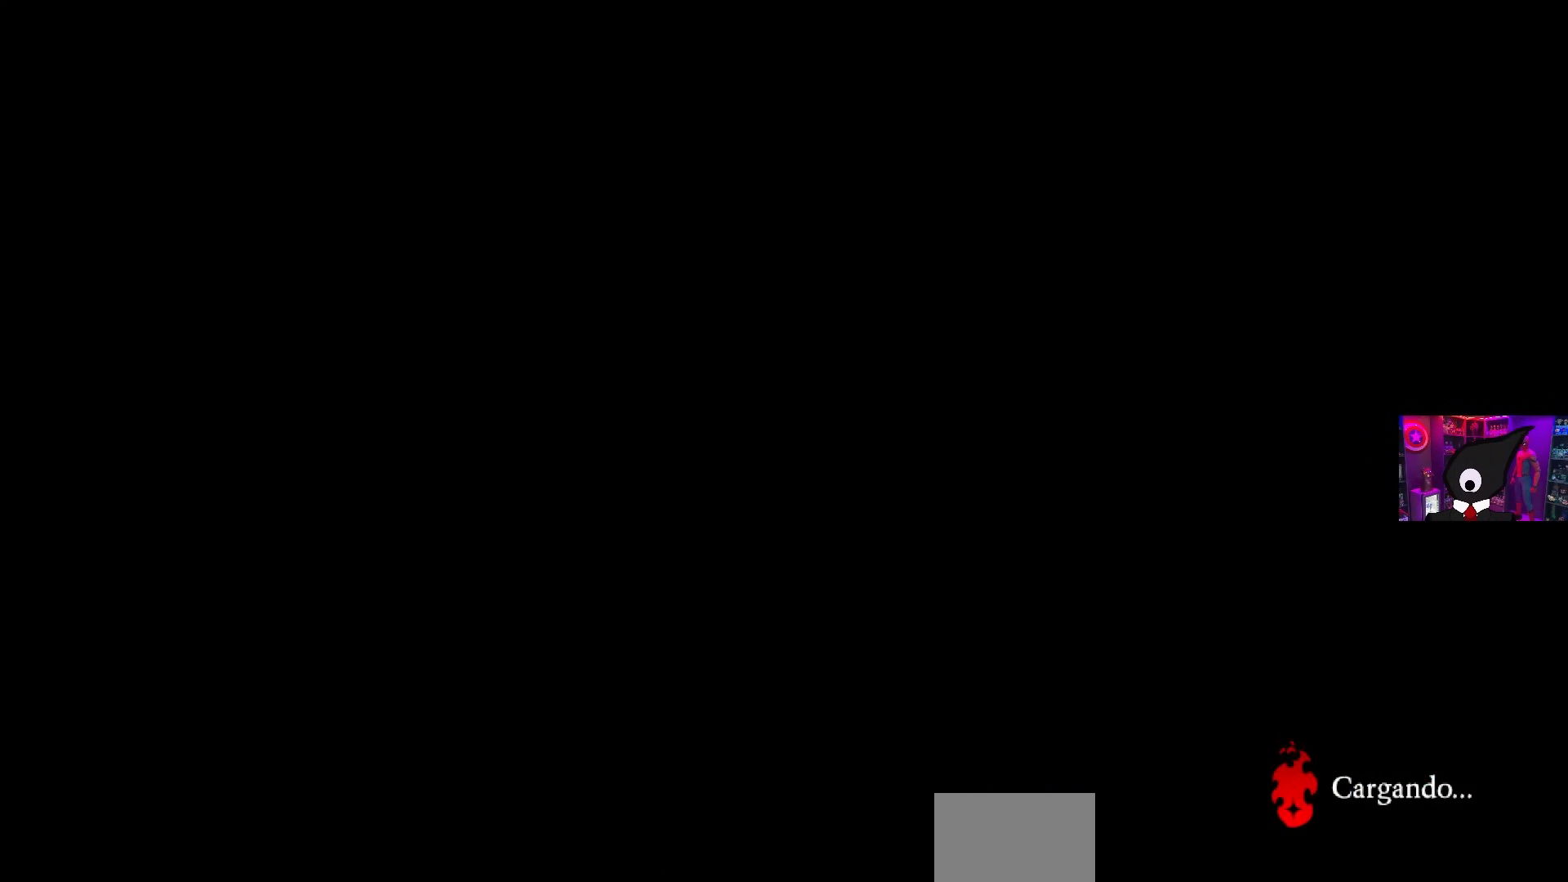
Gameplay with a controller (PlayStation layout); each line is a JSON object with the inputs held at the frame after it. "events" lists button and stick changes between this image and that frame as [ms after this image, input, new state], when the widget could be followed in between.
{"buttons": [], "left_stick": "center", "right_stick": "center", "events": []}
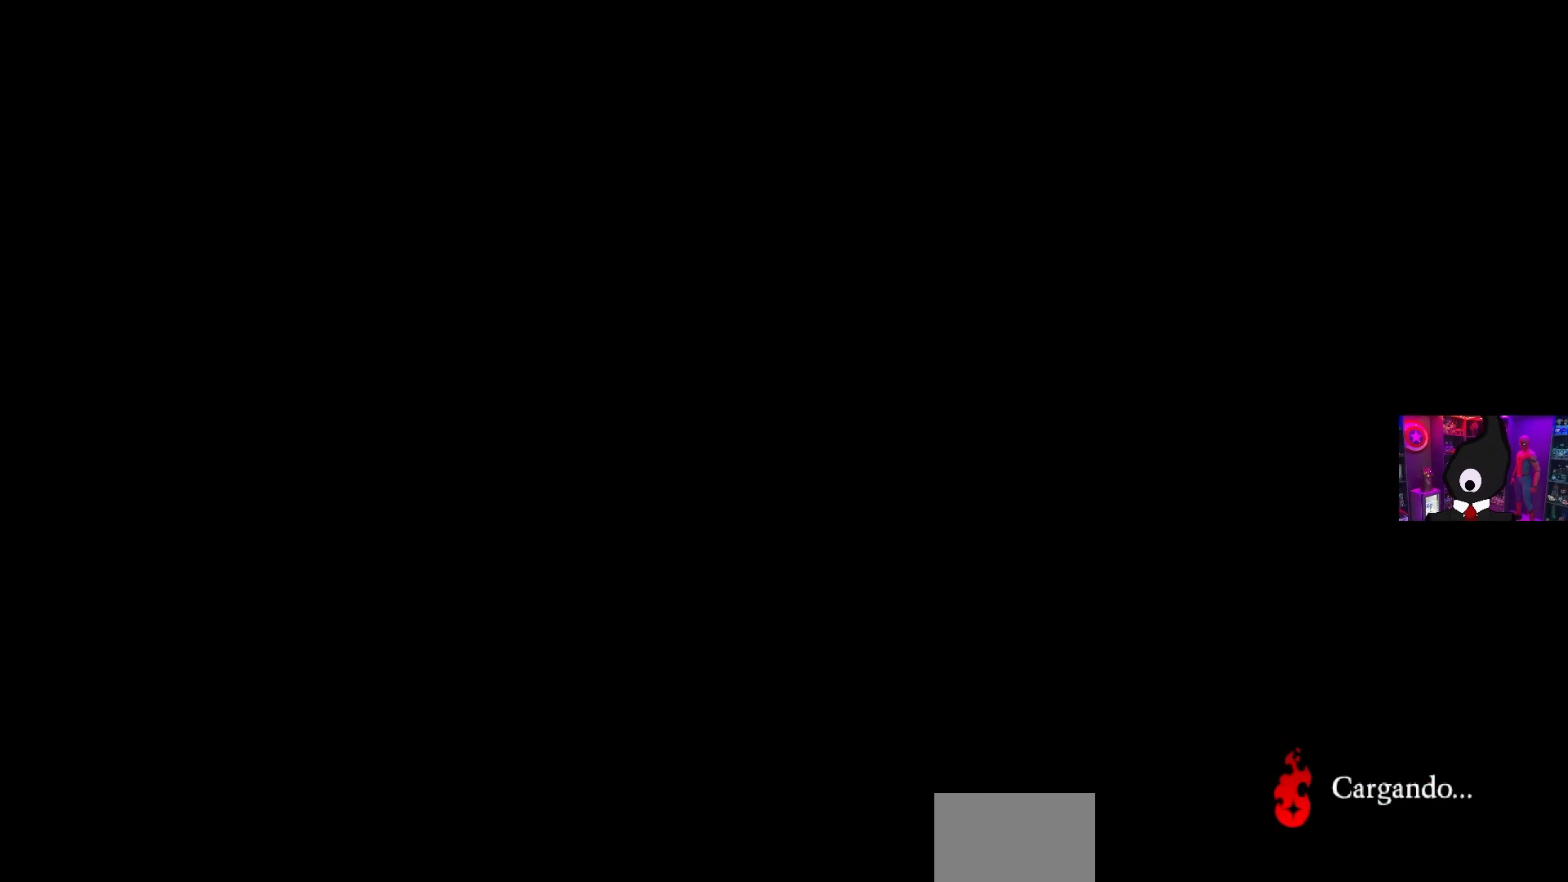
{"buttons": [], "left_stick": "center", "right_stick": "center", "events": []}
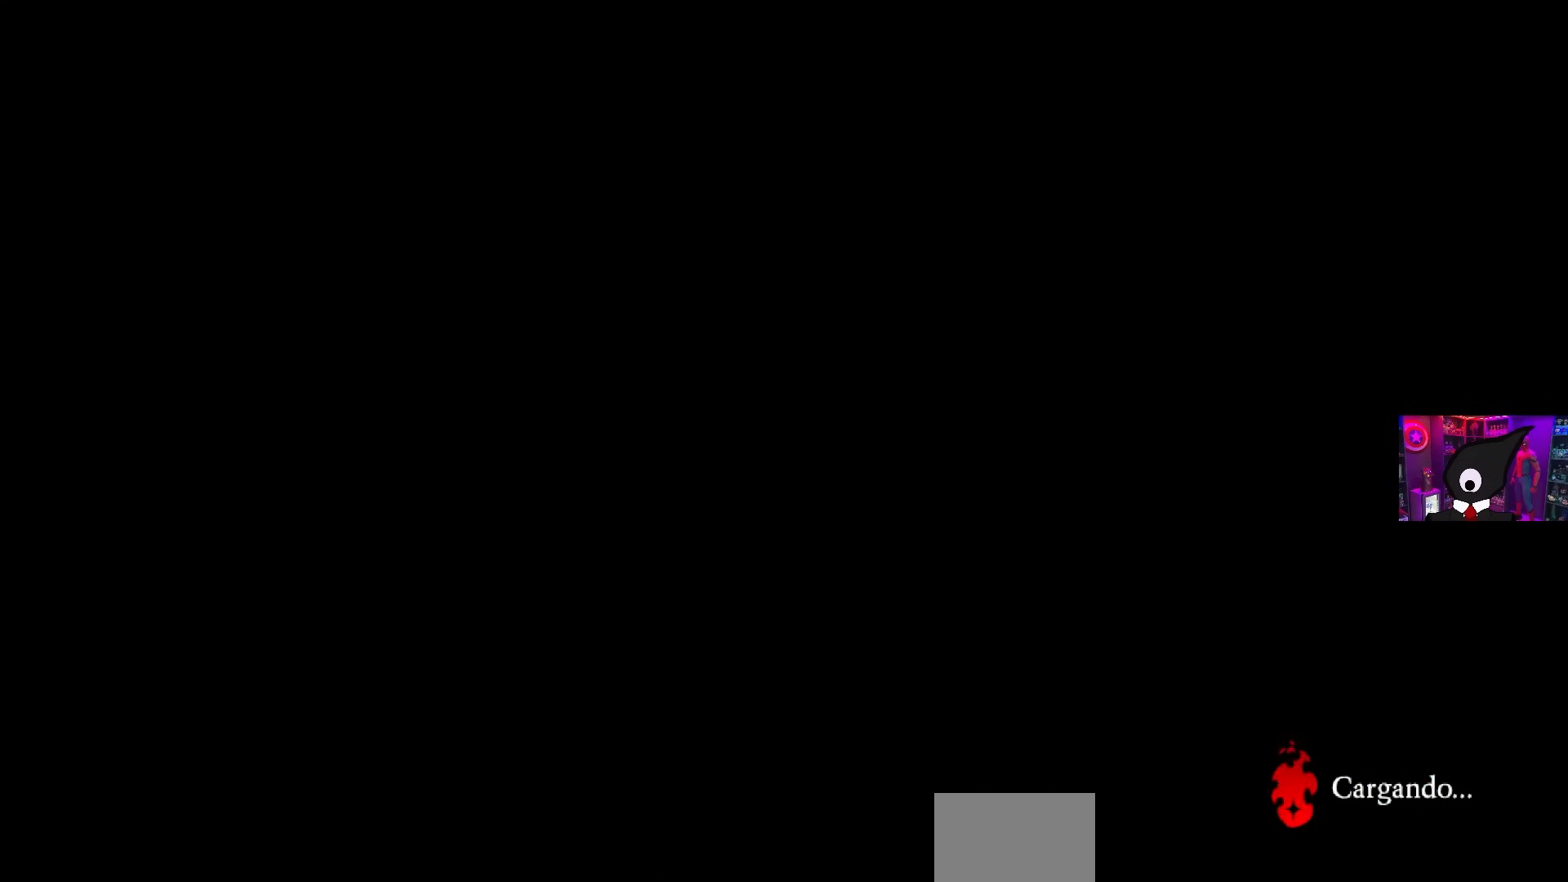
{"buttons": [], "left_stick": "center", "right_stick": "center", "events": []}
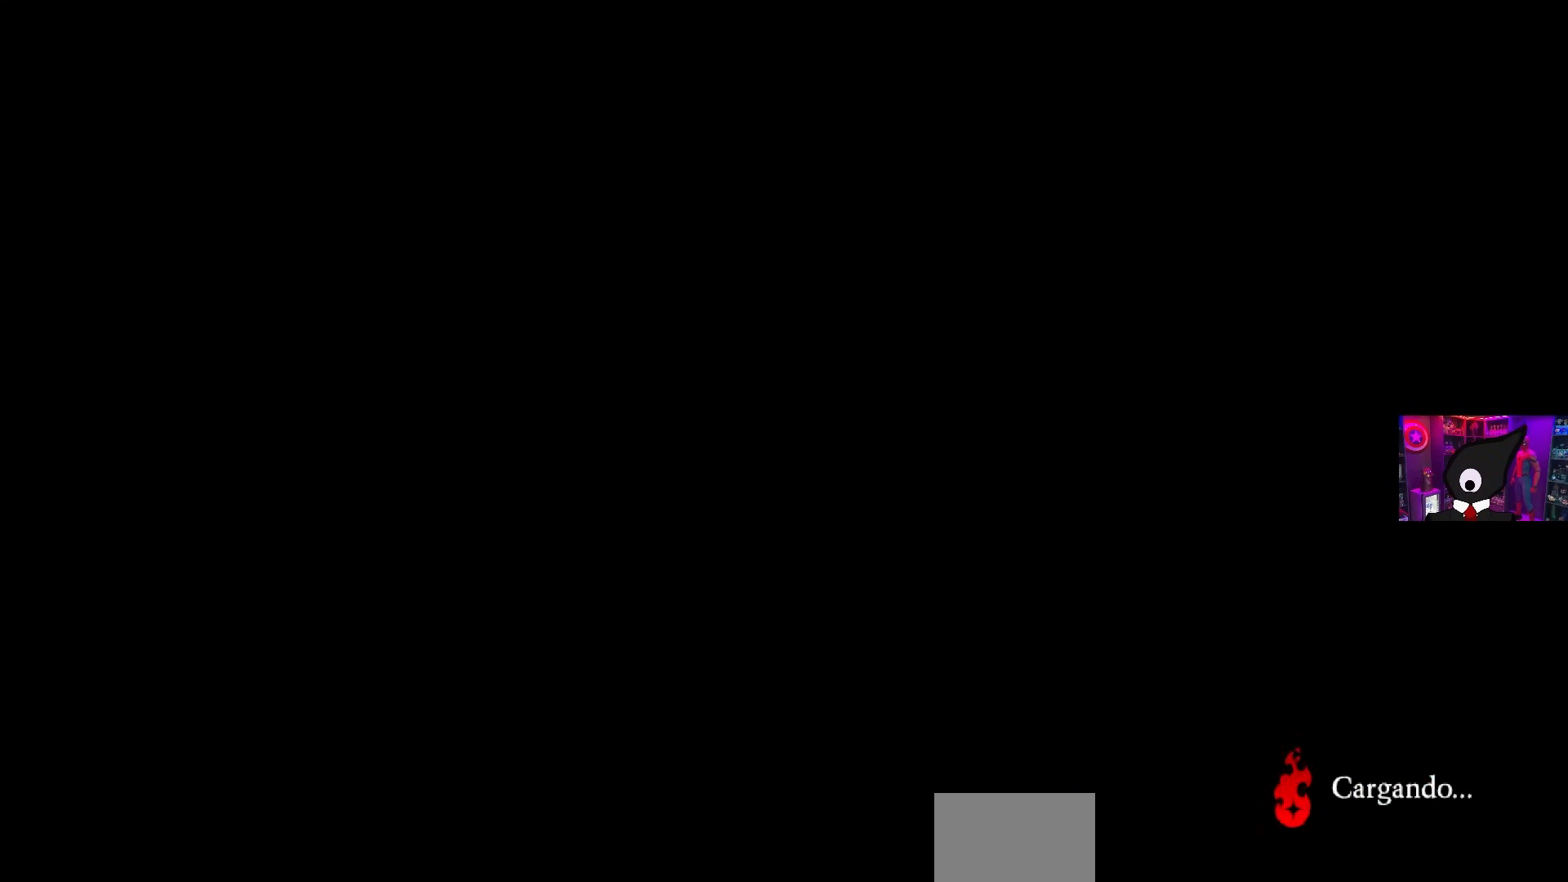
{"buttons": [], "left_stick": "center", "right_stick": "center", "events": []}
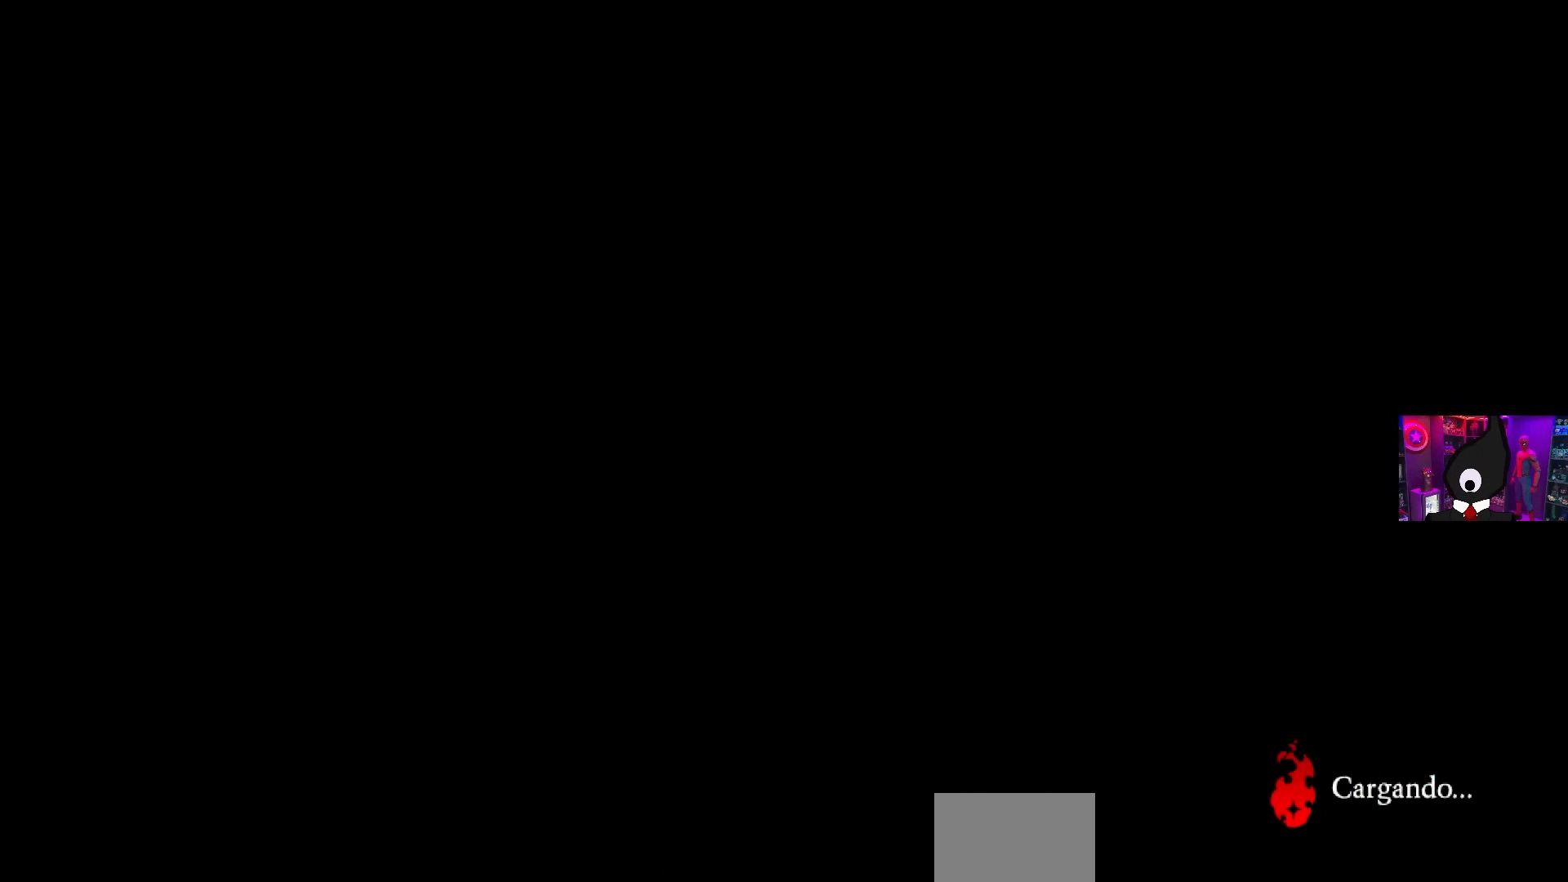
{"buttons": [], "left_stick": "center", "right_stick": "center", "events": []}
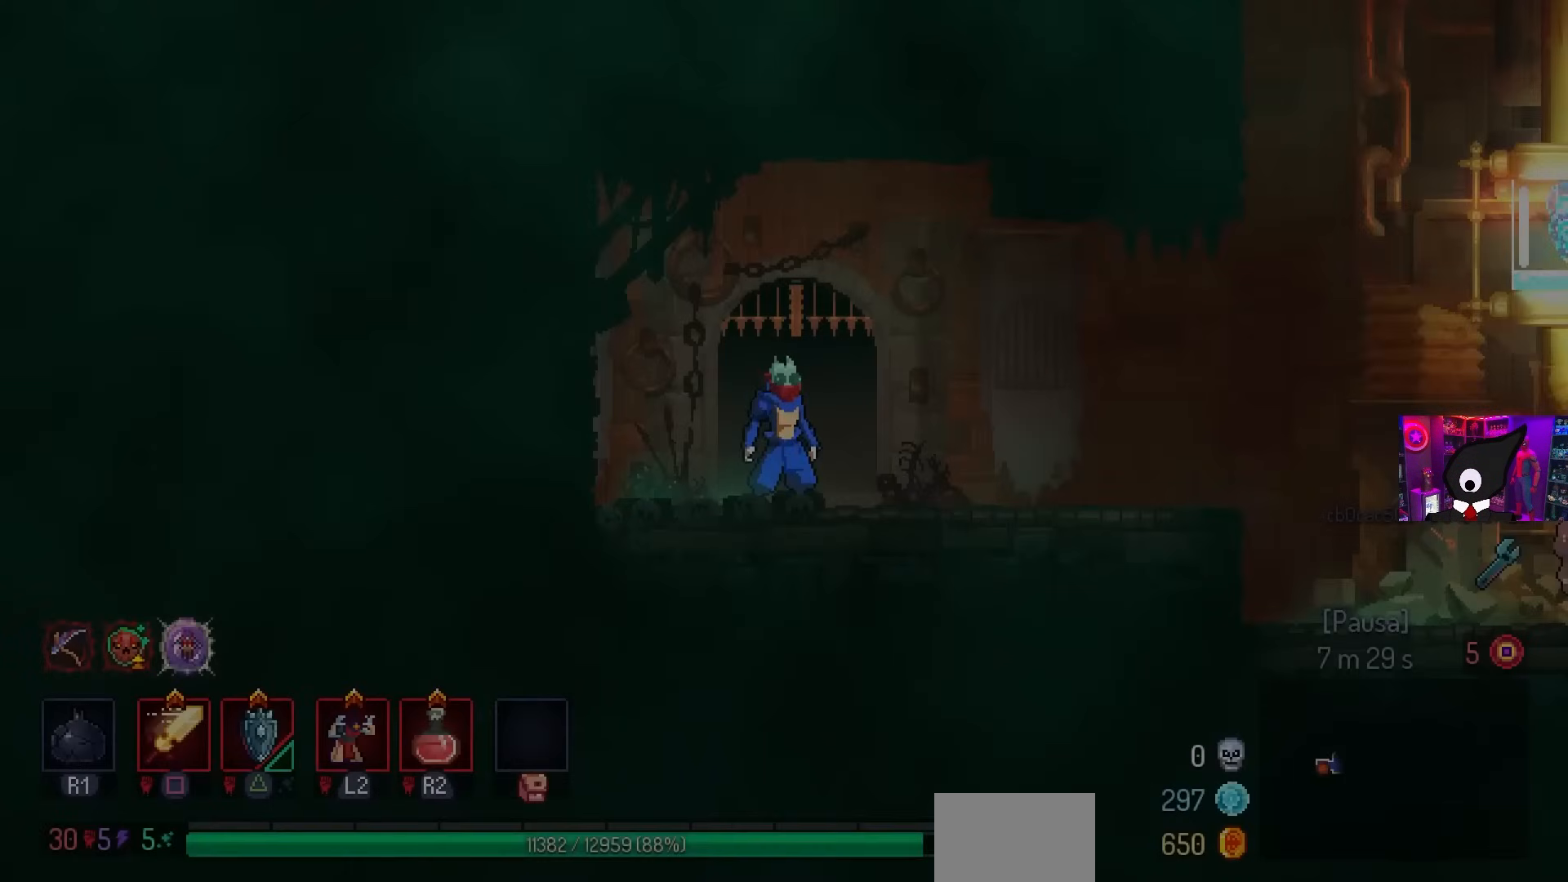
{"buttons": ["DPAD_RIGHT"], "left_stick": "center", "right_stick": "center", "events": [[350, "DPAD_RIGHT", "down"]]}
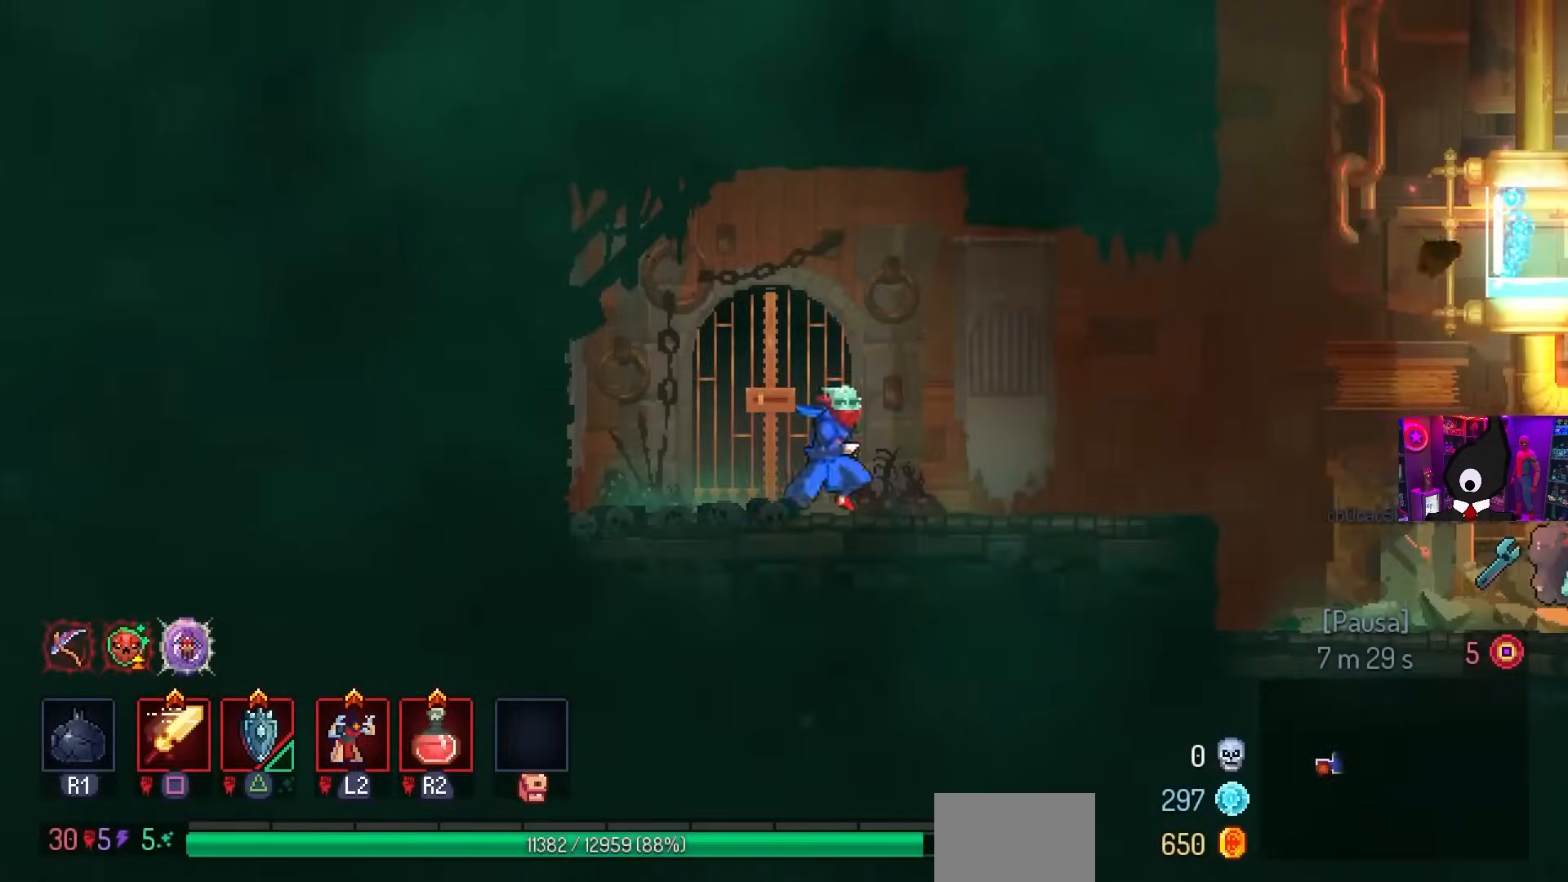
{"buttons": ["DPAD_RIGHT"], "left_stick": "center", "right_stick": "center", "events": []}
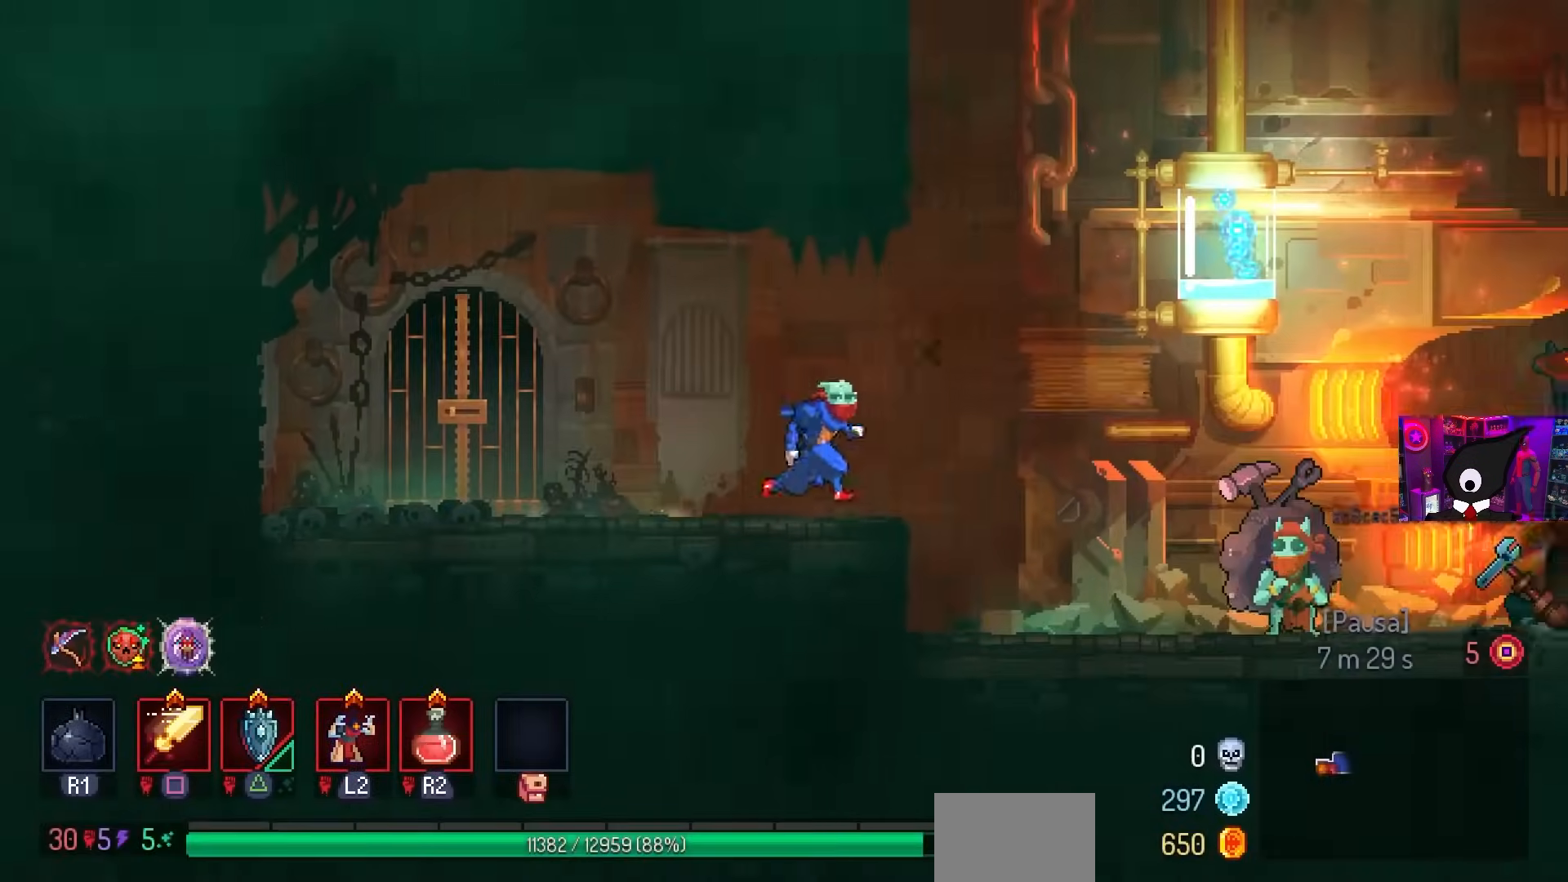
{"buttons": ["DPAD_RIGHT"], "left_stick": "center", "right_stick": "center", "events": []}
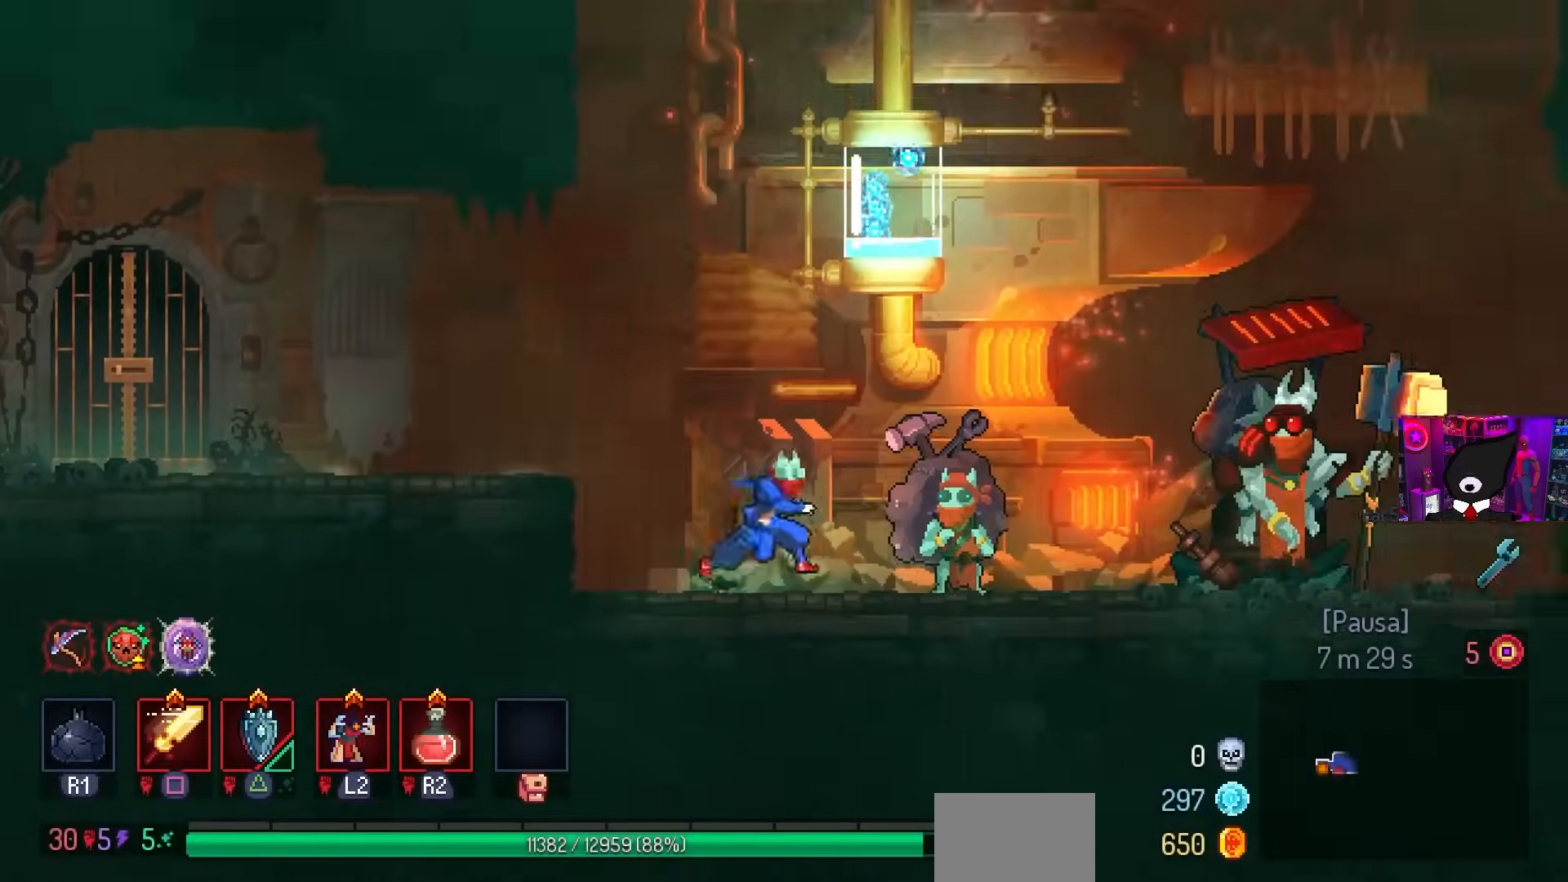
{"buttons": ["DPAD_RIGHT"], "left_stick": "center", "right_stick": "center", "events": []}
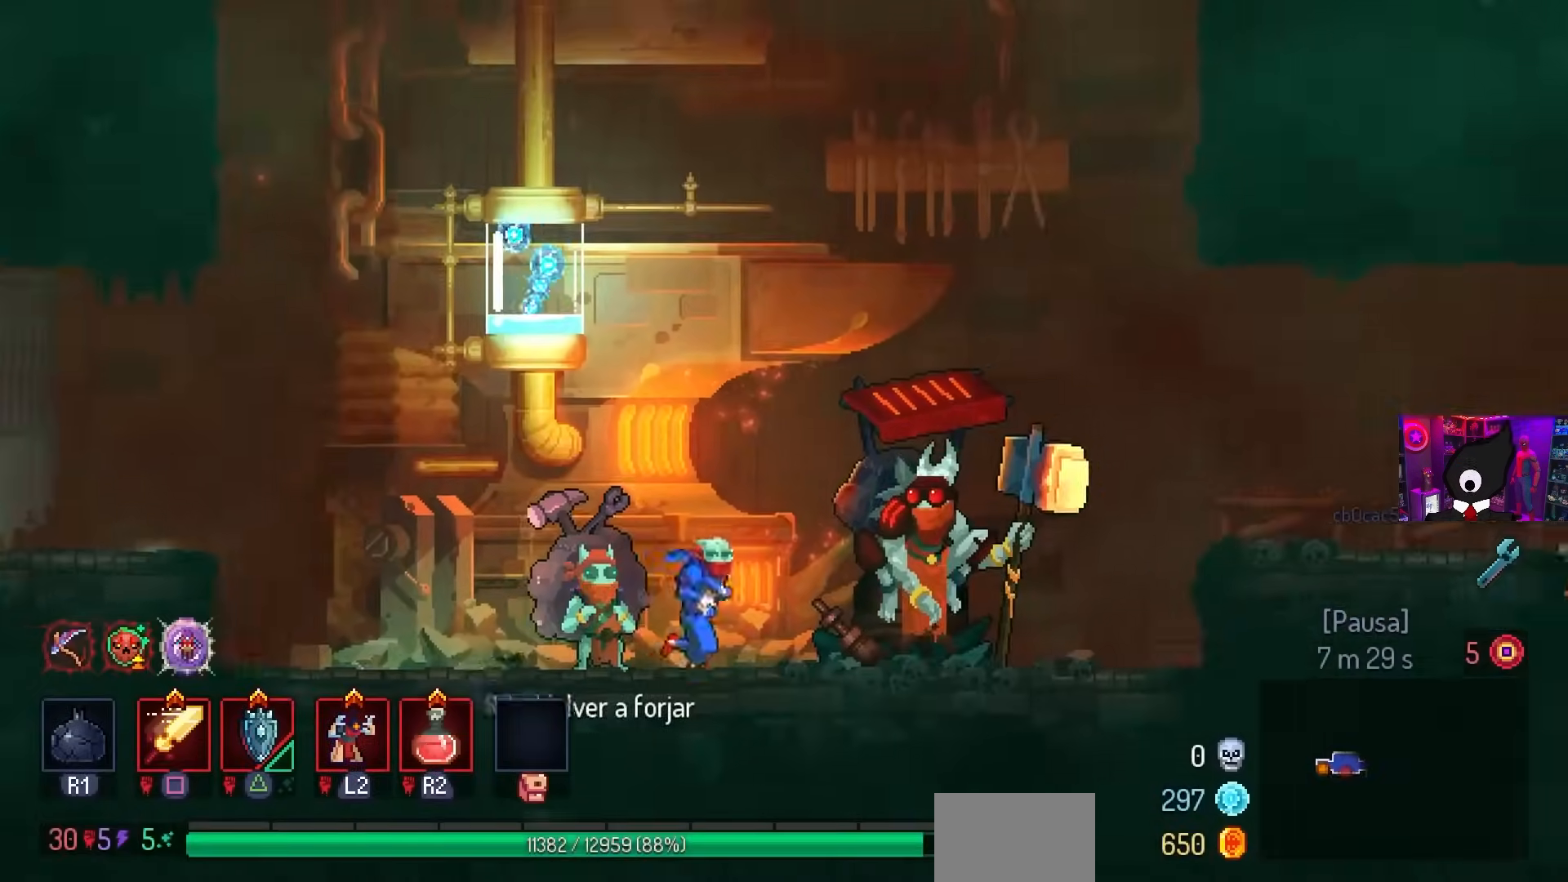
{"buttons": ["DPAD_RIGHT"], "left_stick": "center", "right_stick": "center", "events": []}
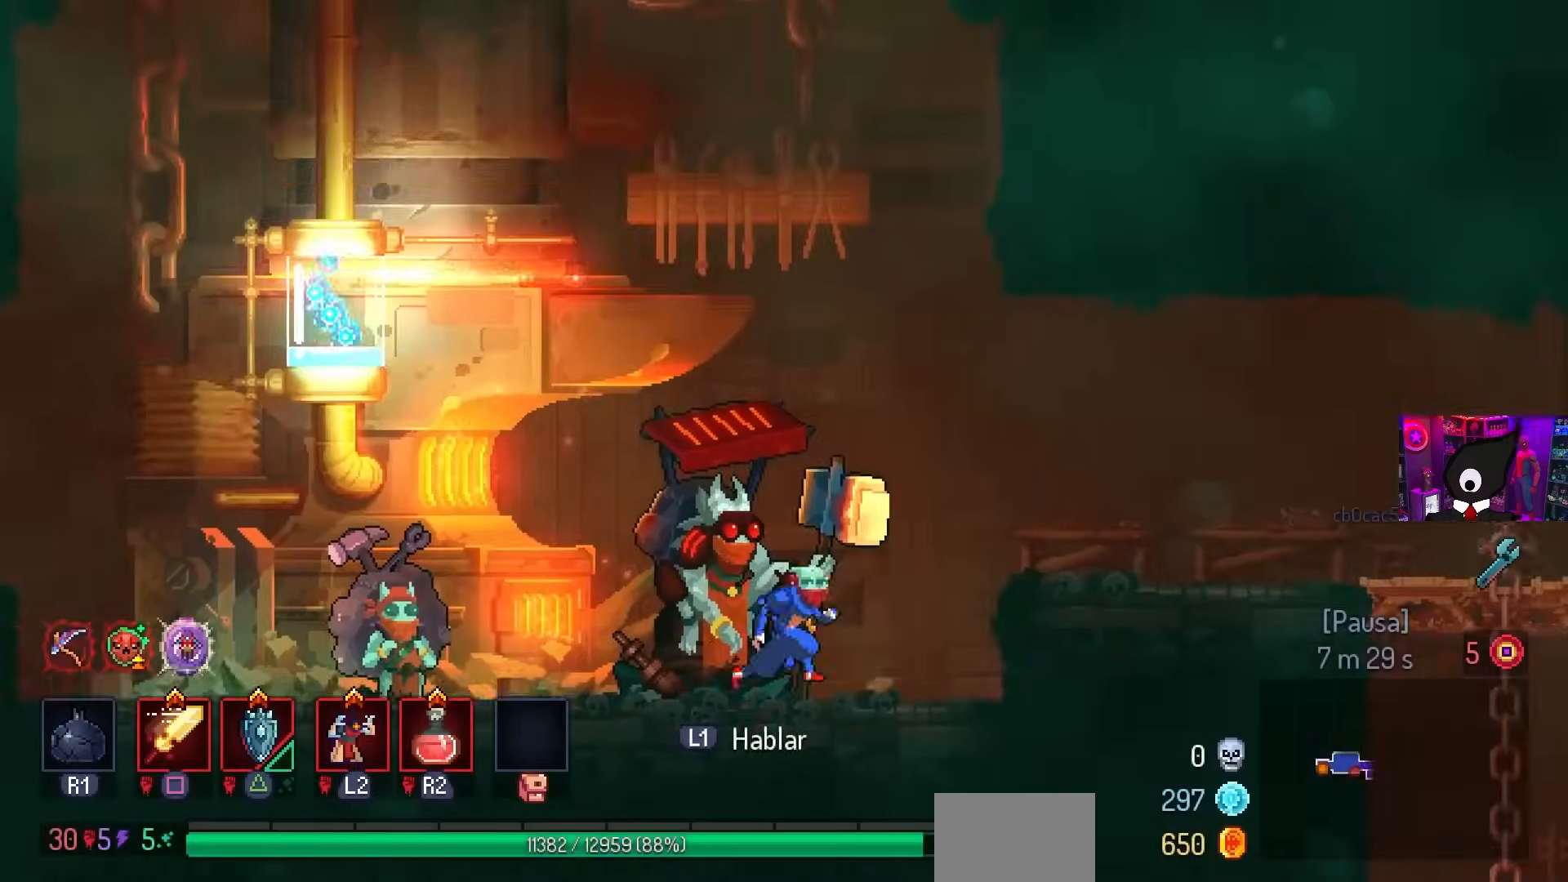
{"buttons": ["DPAD_RIGHT"], "left_stick": "center", "right_stick": "center", "events": [[167, "CROSS", "down"], [300, "CROSS", "up"], [350, "CROSS", "down"], [450, "CROSS", "up"]]}
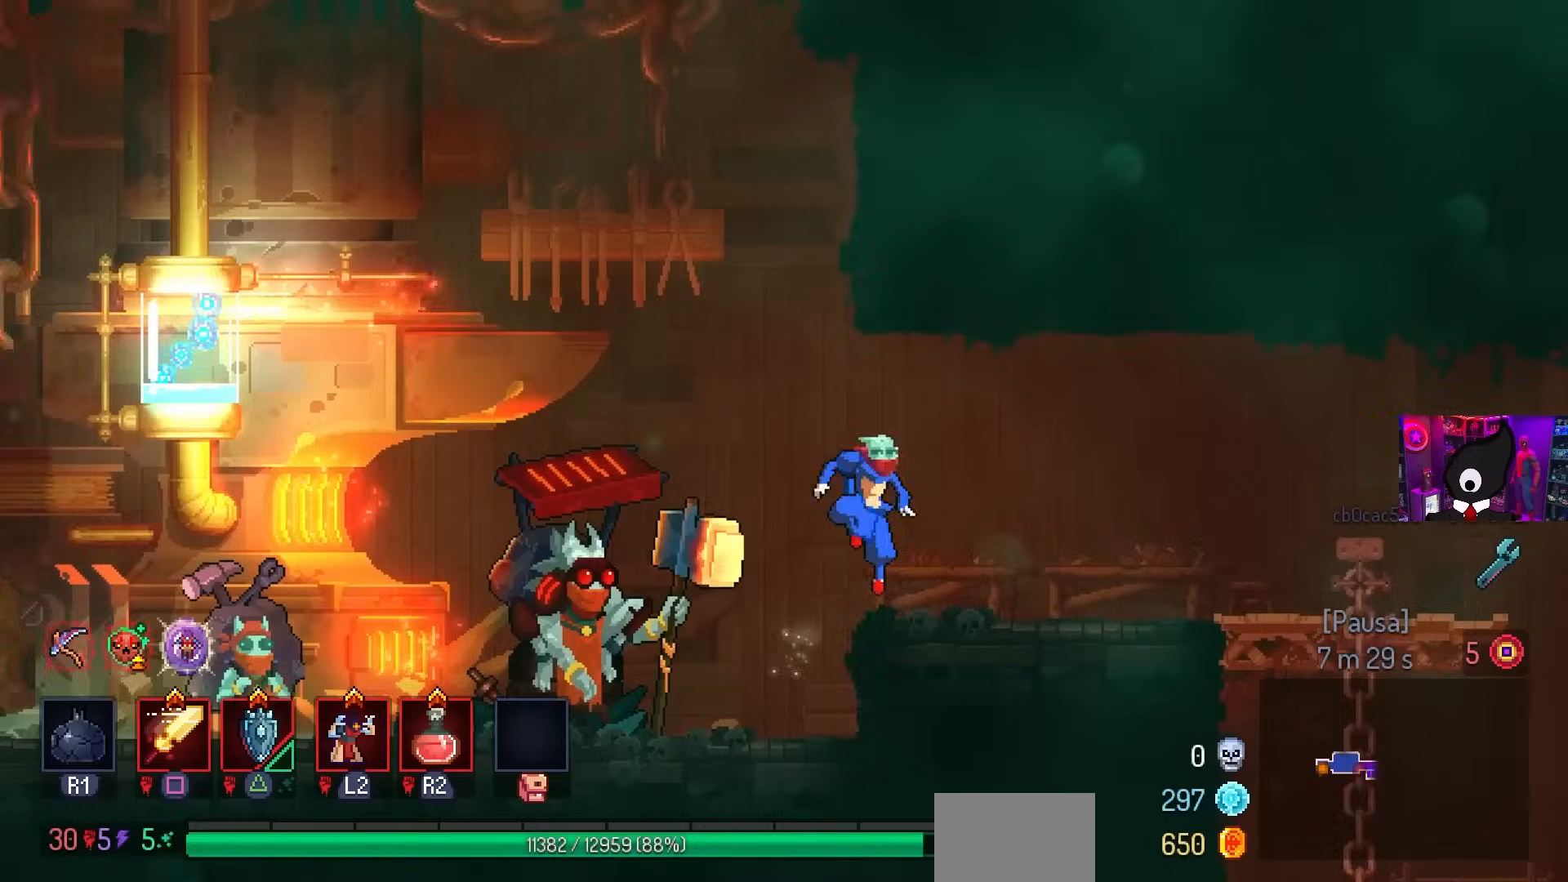
{"buttons": ["DPAD_RIGHT"], "left_stick": "center", "right_stick": "center", "events": []}
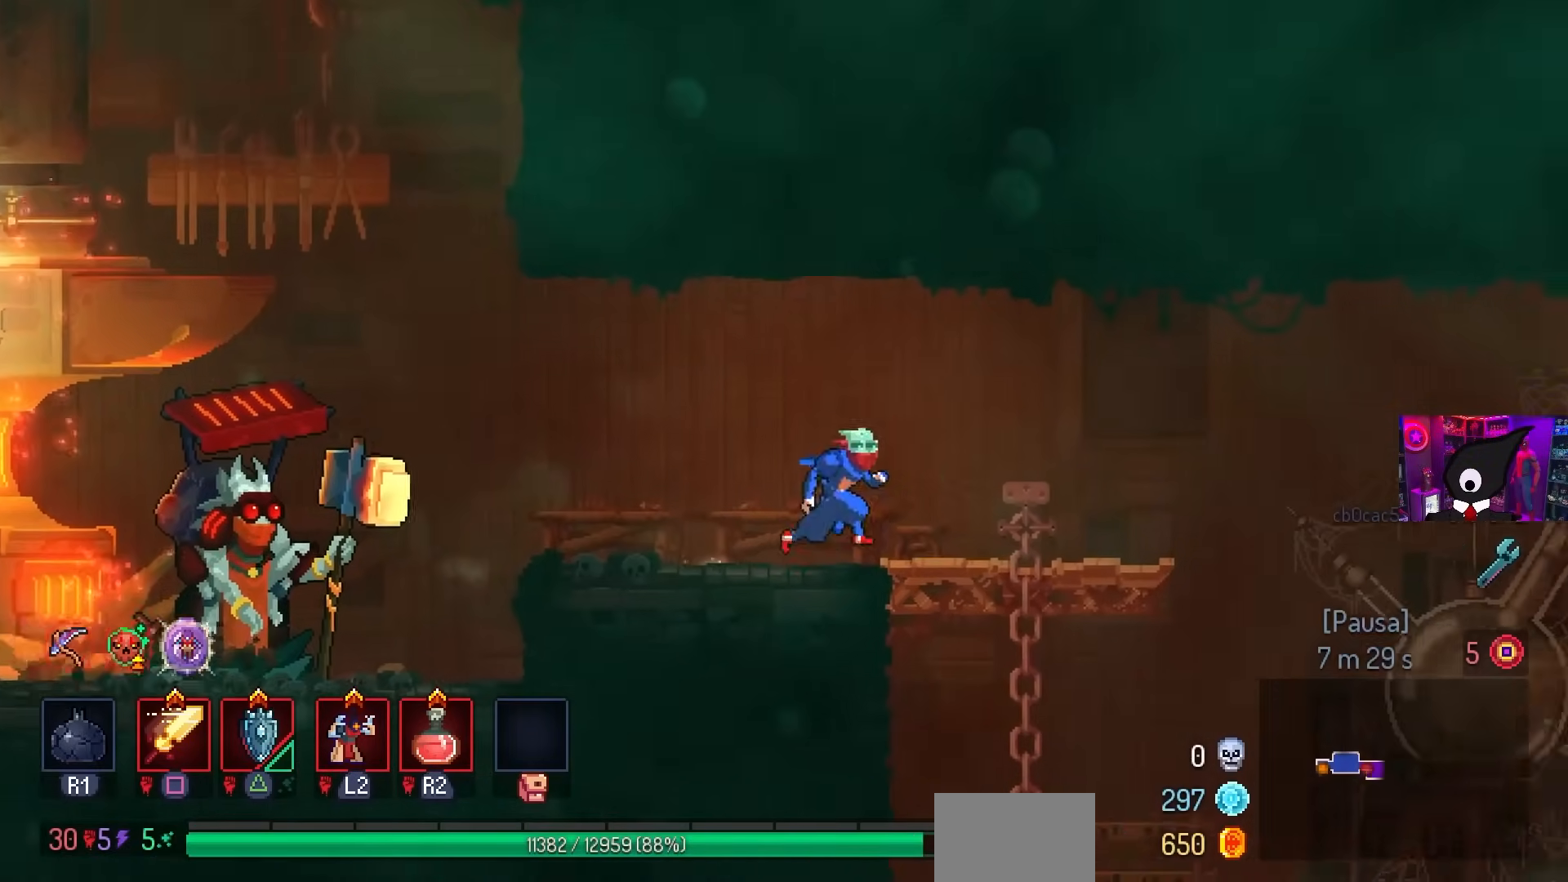
{"buttons": ["DPAD_RIGHT"], "left_stick": "center", "right_stick": "center", "events": []}
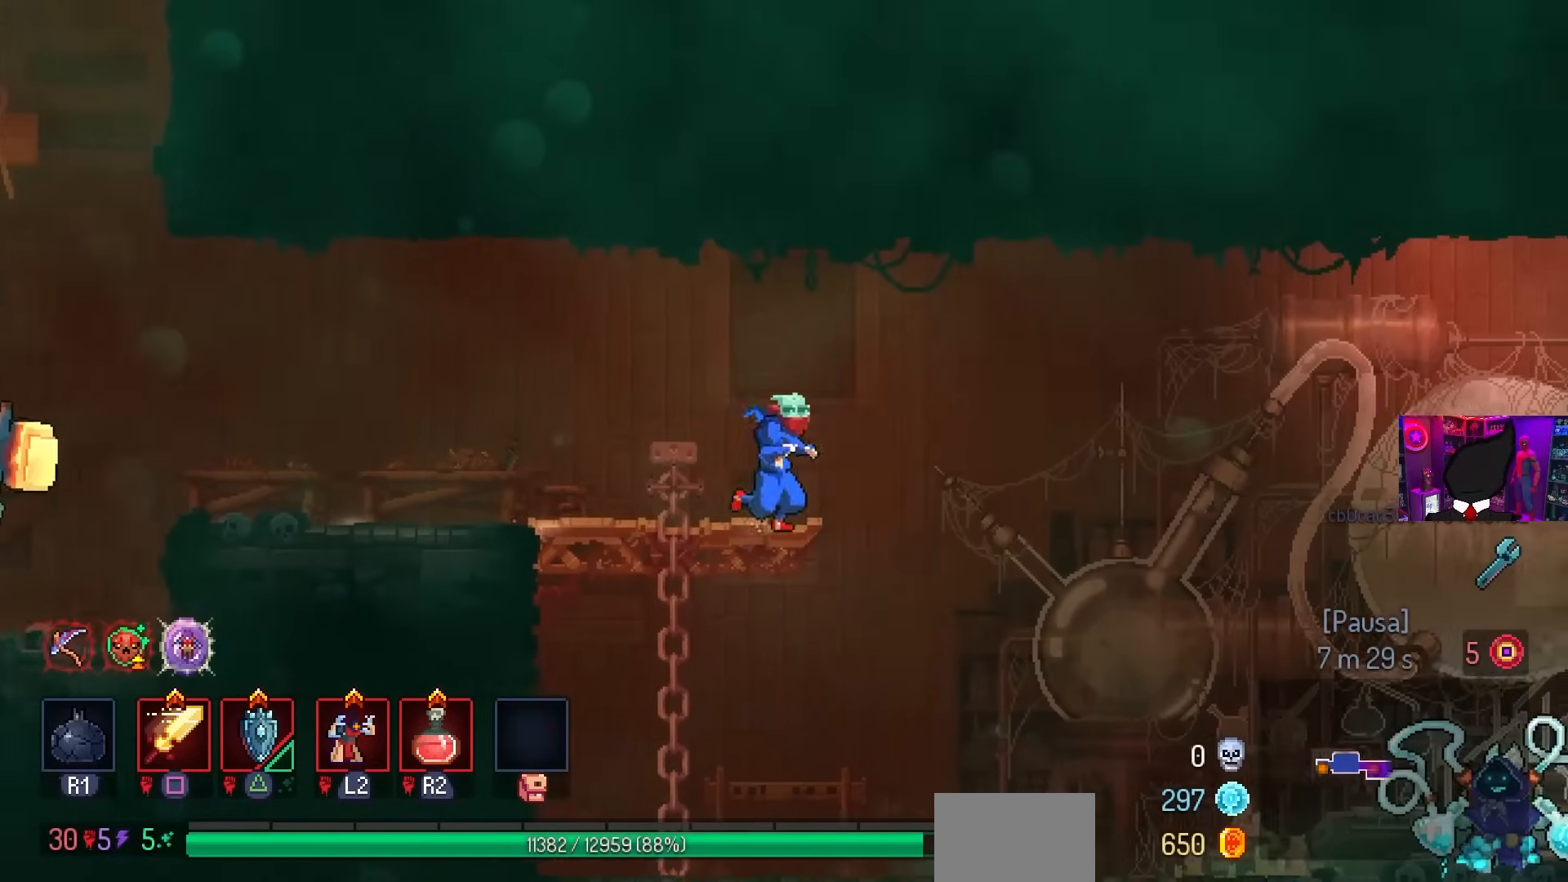
{"buttons": ["DPAD_RIGHT"], "left_stick": "center", "right_stick": "center", "events": []}
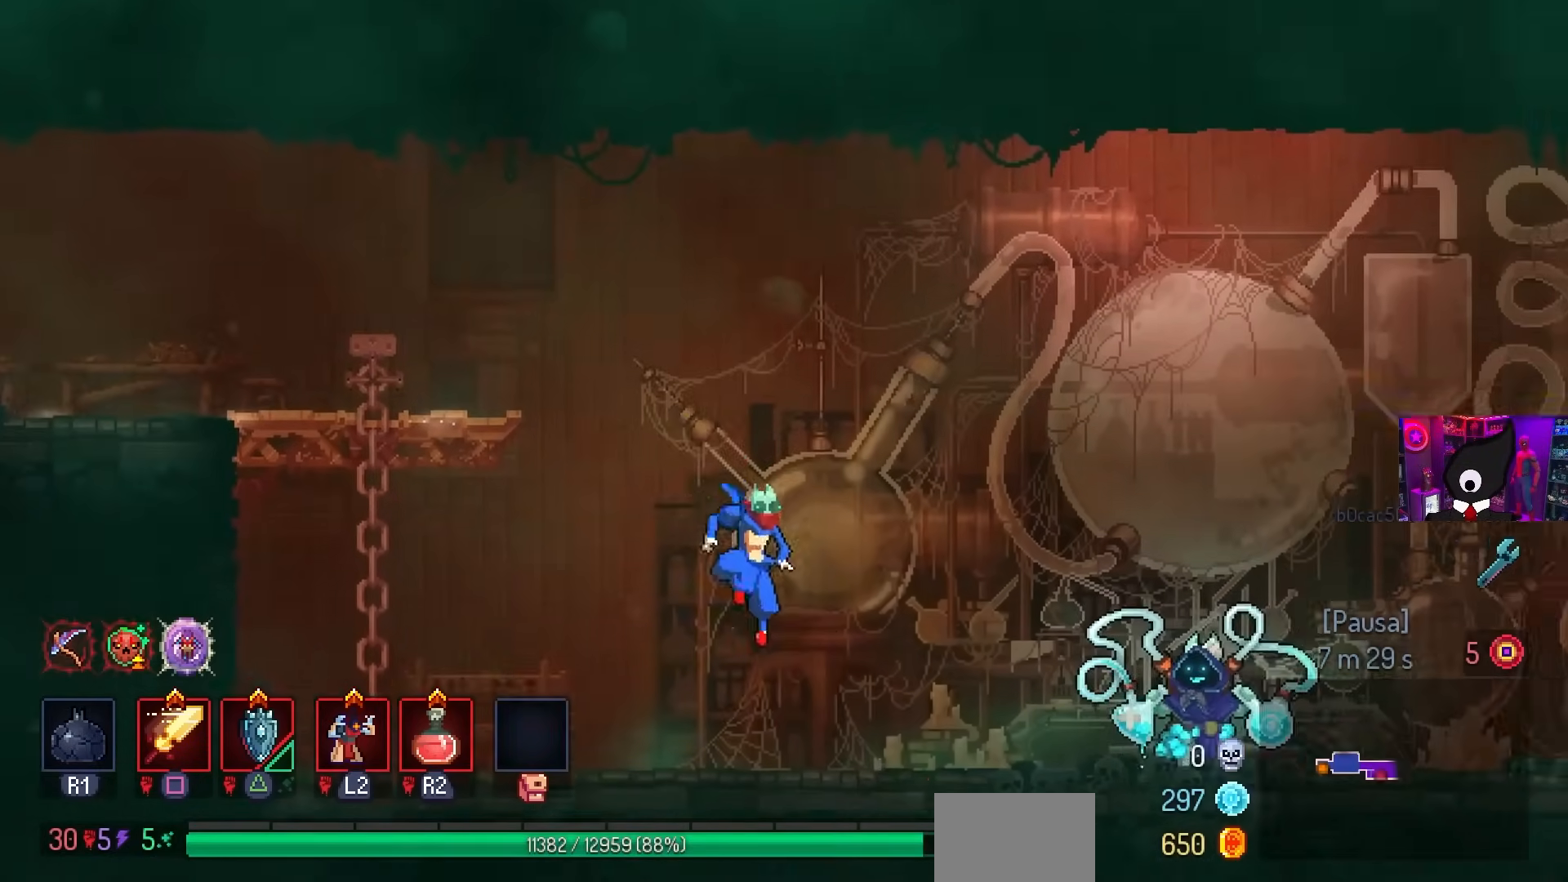
{"buttons": ["DPAD_RIGHT"], "left_stick": "center", "right_stick": "center", "events": [[183, "CIRCLE", "down"], [300, "CIRCLE", "up"]]}
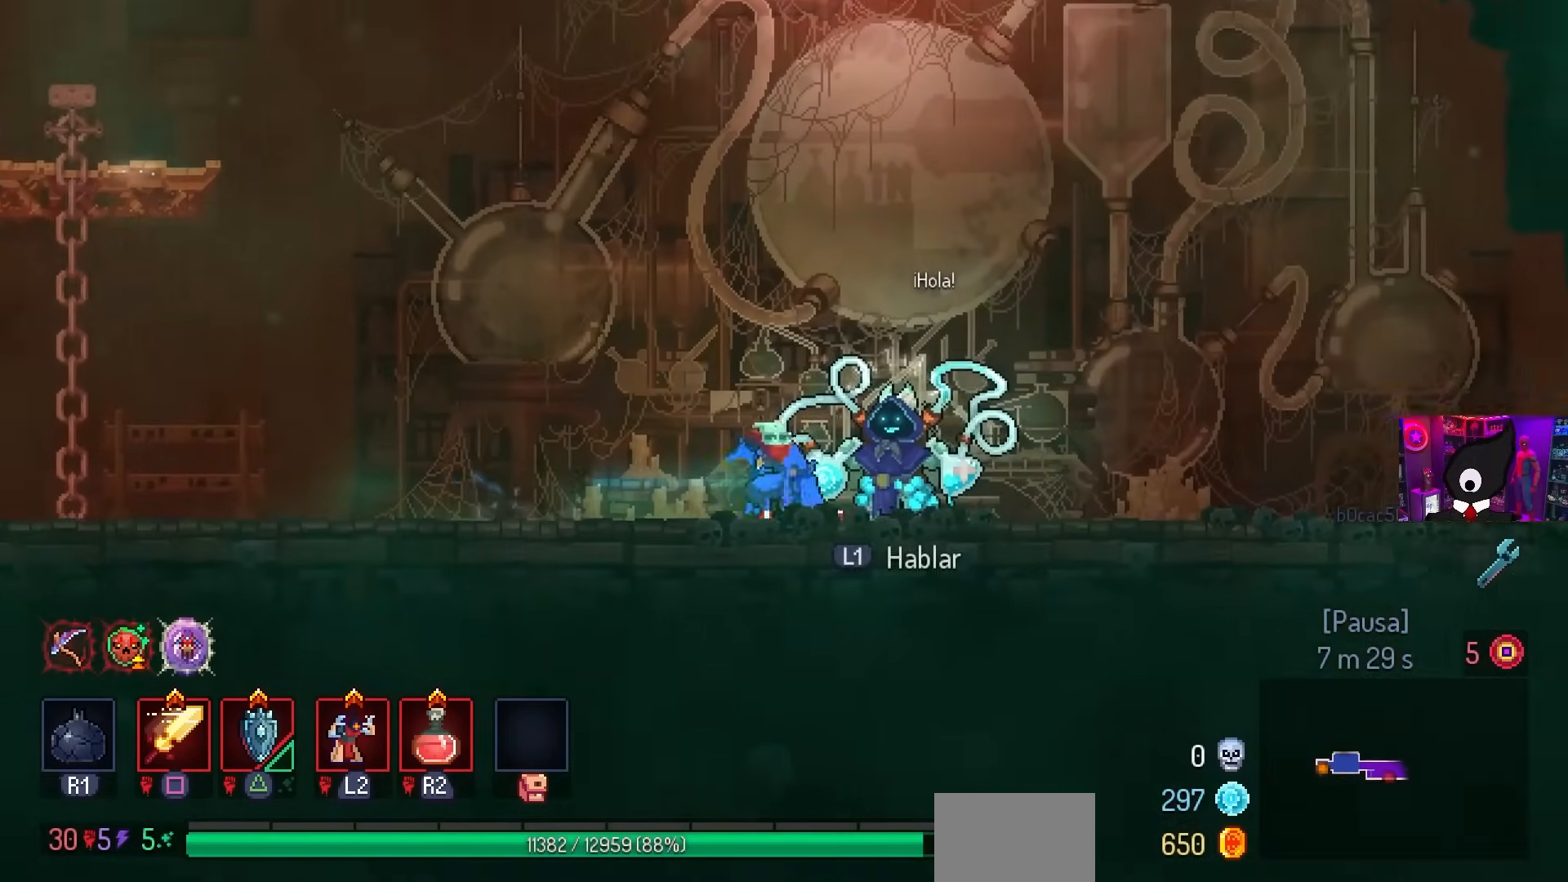
{"buttons": ["DPAD_RIGHT"], "left_stick": "center", "right_stick": "center", "events": []}
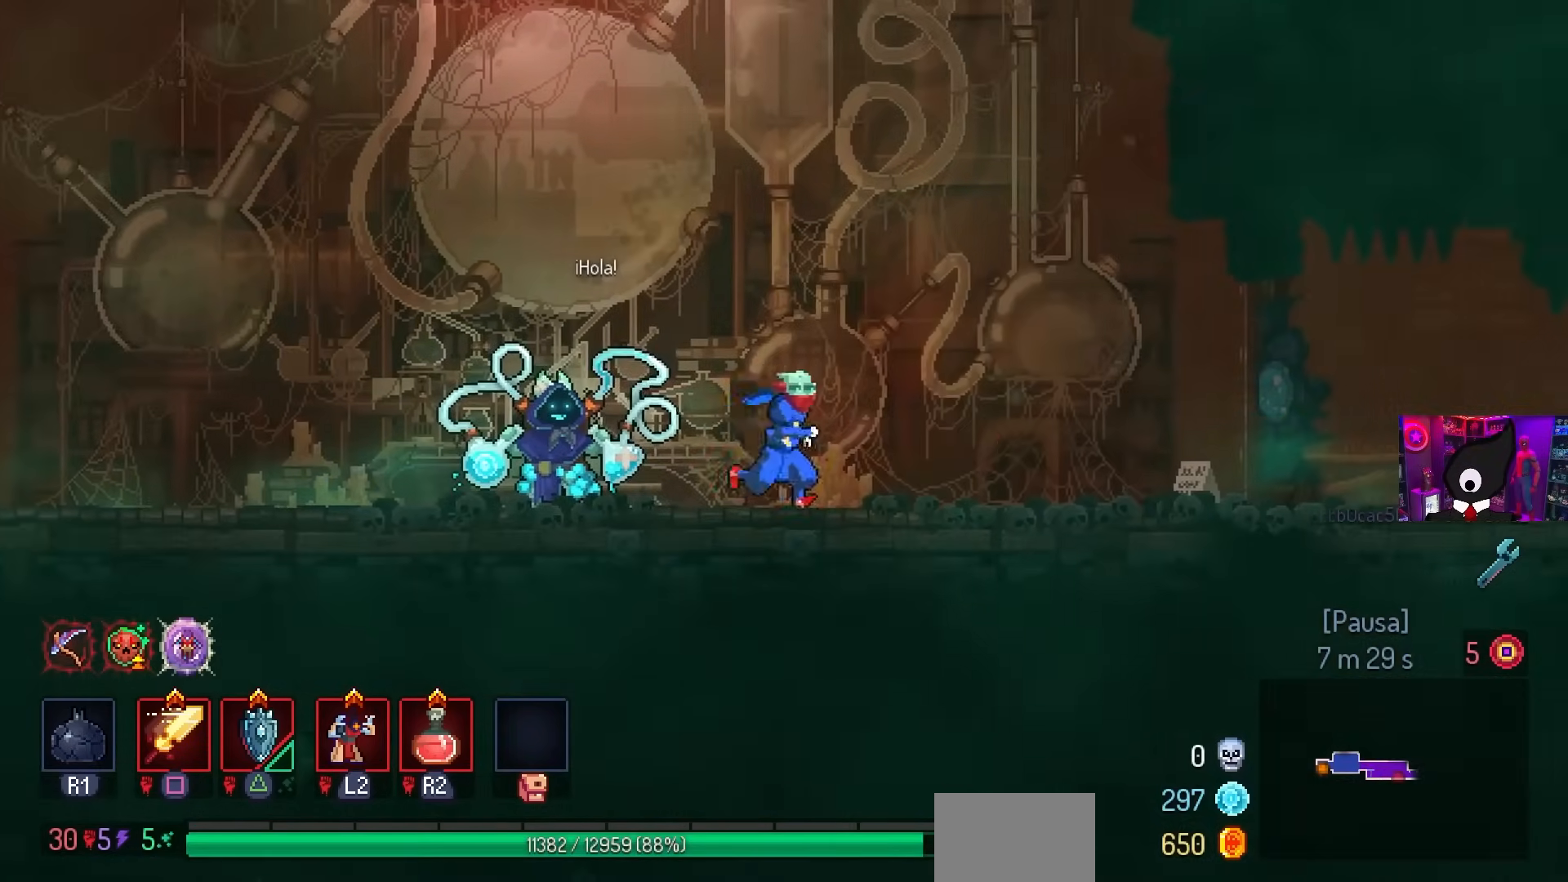
{"buttons": ["DPAD_RIGHT"], "left_stick": "center", "right_stick": "center", "events": [[50, "CIRCLE", "down"], [100, "R2", "down"], [217, "CIRCLE", "up"], [250, "R2", "up"]]}
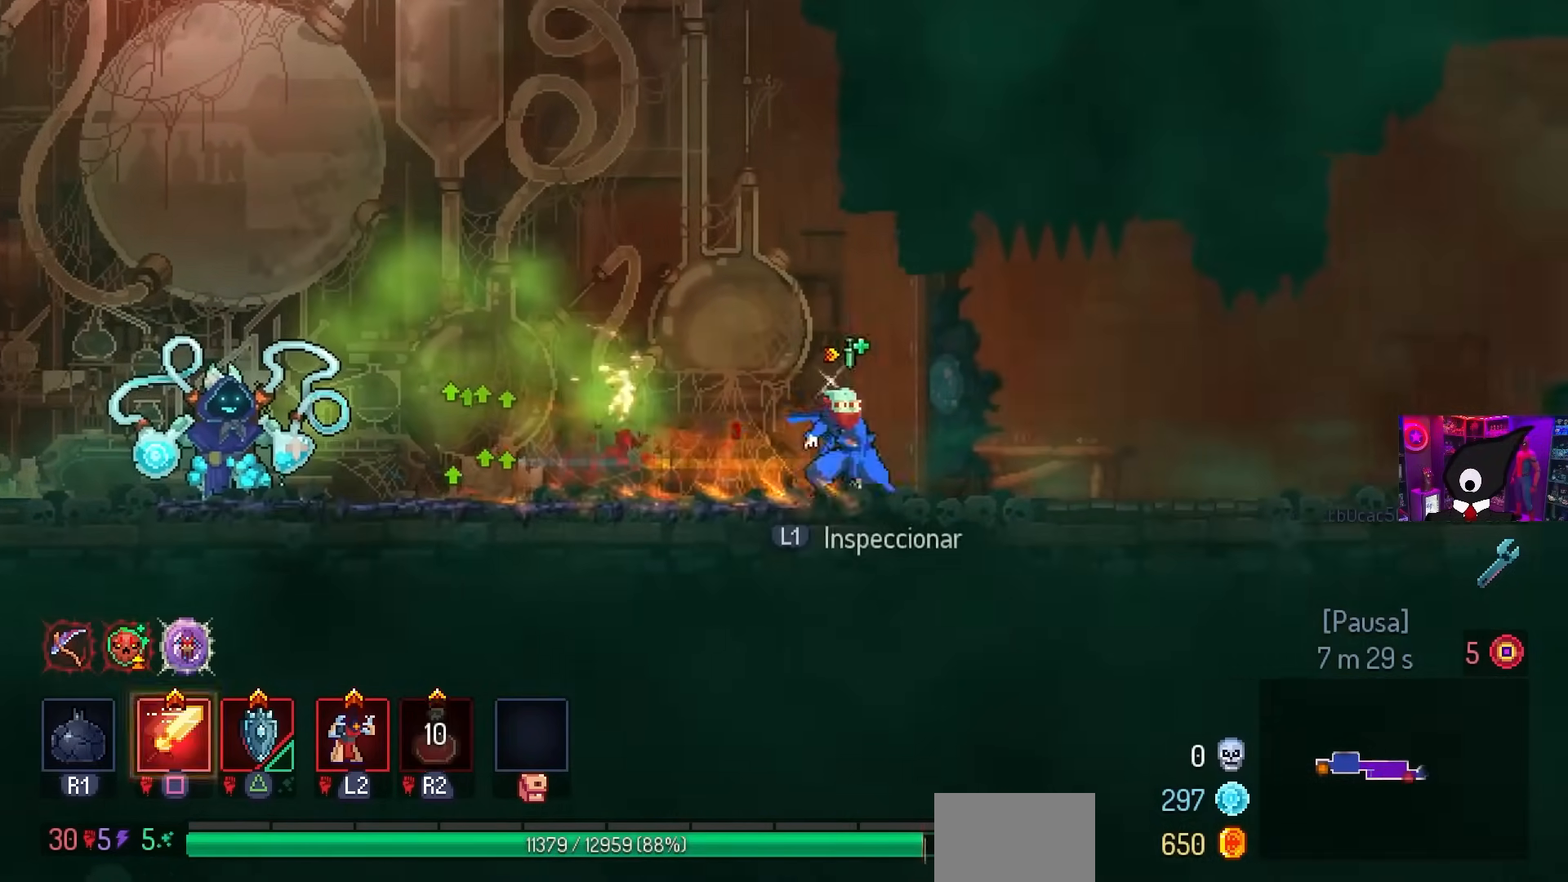
{"buttons": ["CIRCLE", "DPAD_RIGHT"], "left_stick": "center", "right_stick": "center", "events": [[450, "CIRCLE", "down"]]}
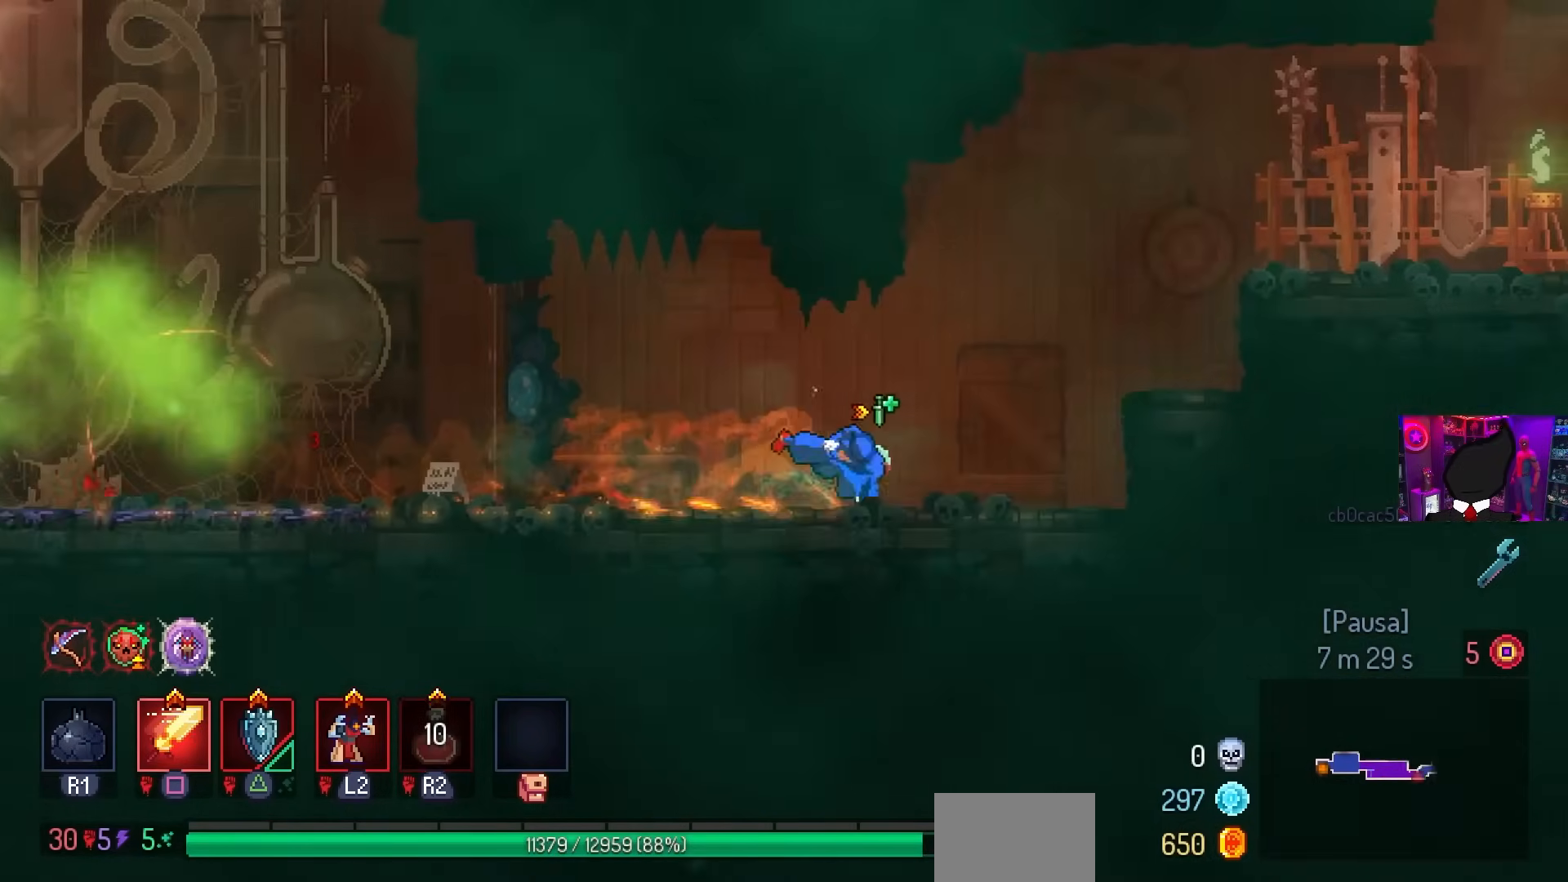
{"buttons": ["CROSS", "DPAD_RIGHT"], "left_stick": "center", "right_stick": "center", "events": [[67, "CIRCLE", "up"], [167, "CROSS", "down"], [250, "CROSS", "up"], [317, "CROSS", "down"], [433, "CROSS", "up"], [483, "CROSS", "down"]]}
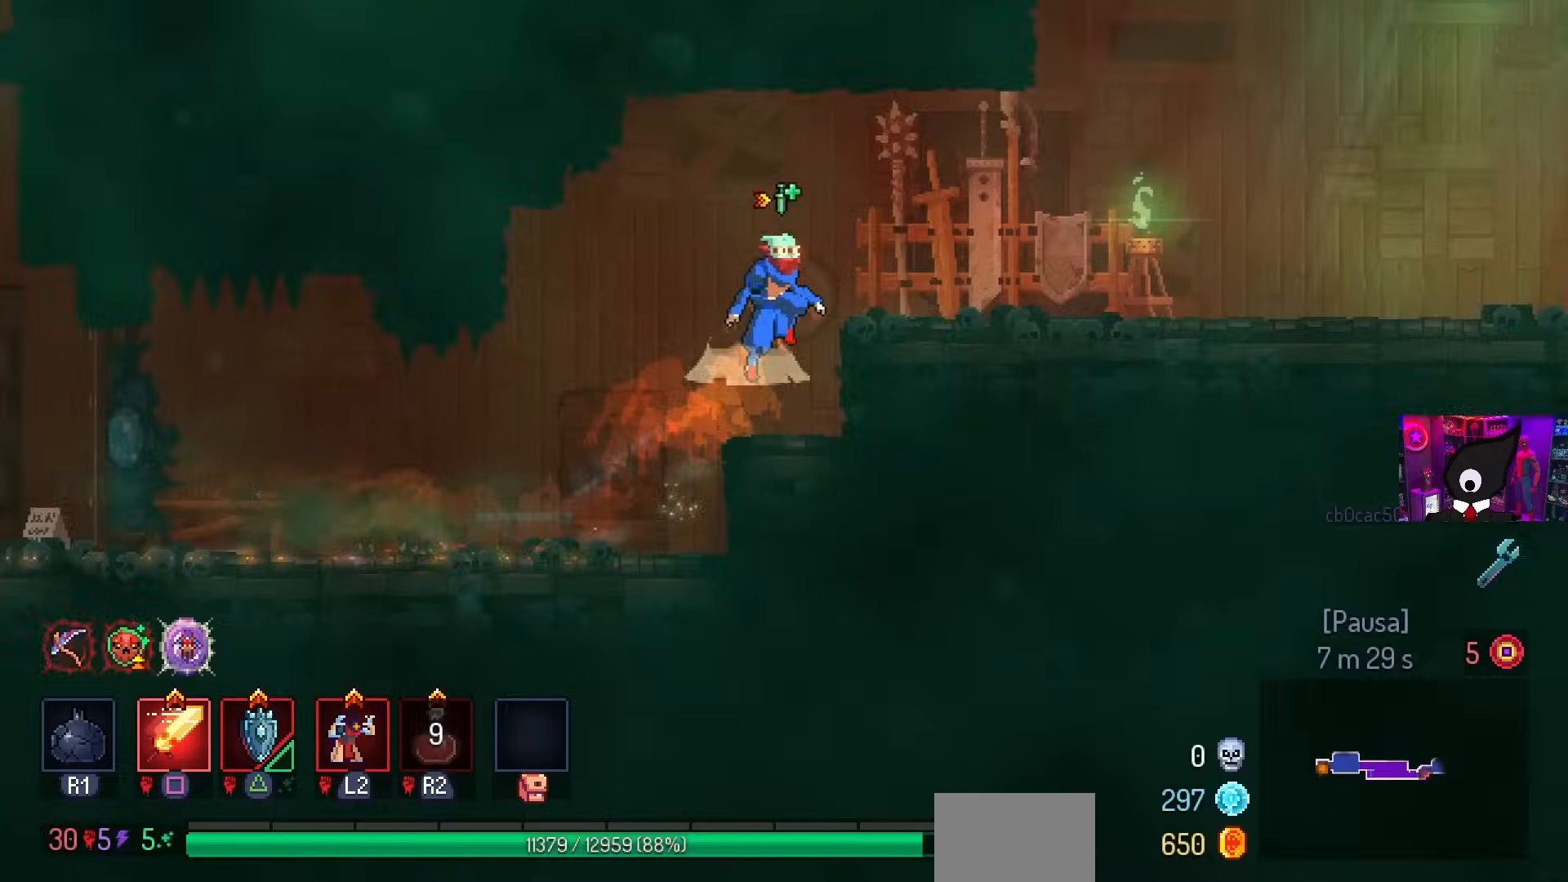
{"buttons": ["DPAD_RIGHT"], "left_stick": "center", "right_stick": "center", "events": [[100, "CROSS", "up"], [167, "CROSS", "down"], [233, "CROSS", "up"], [350, "CIRCLE", "down"], [467, "CIRCLE", "up"]]}
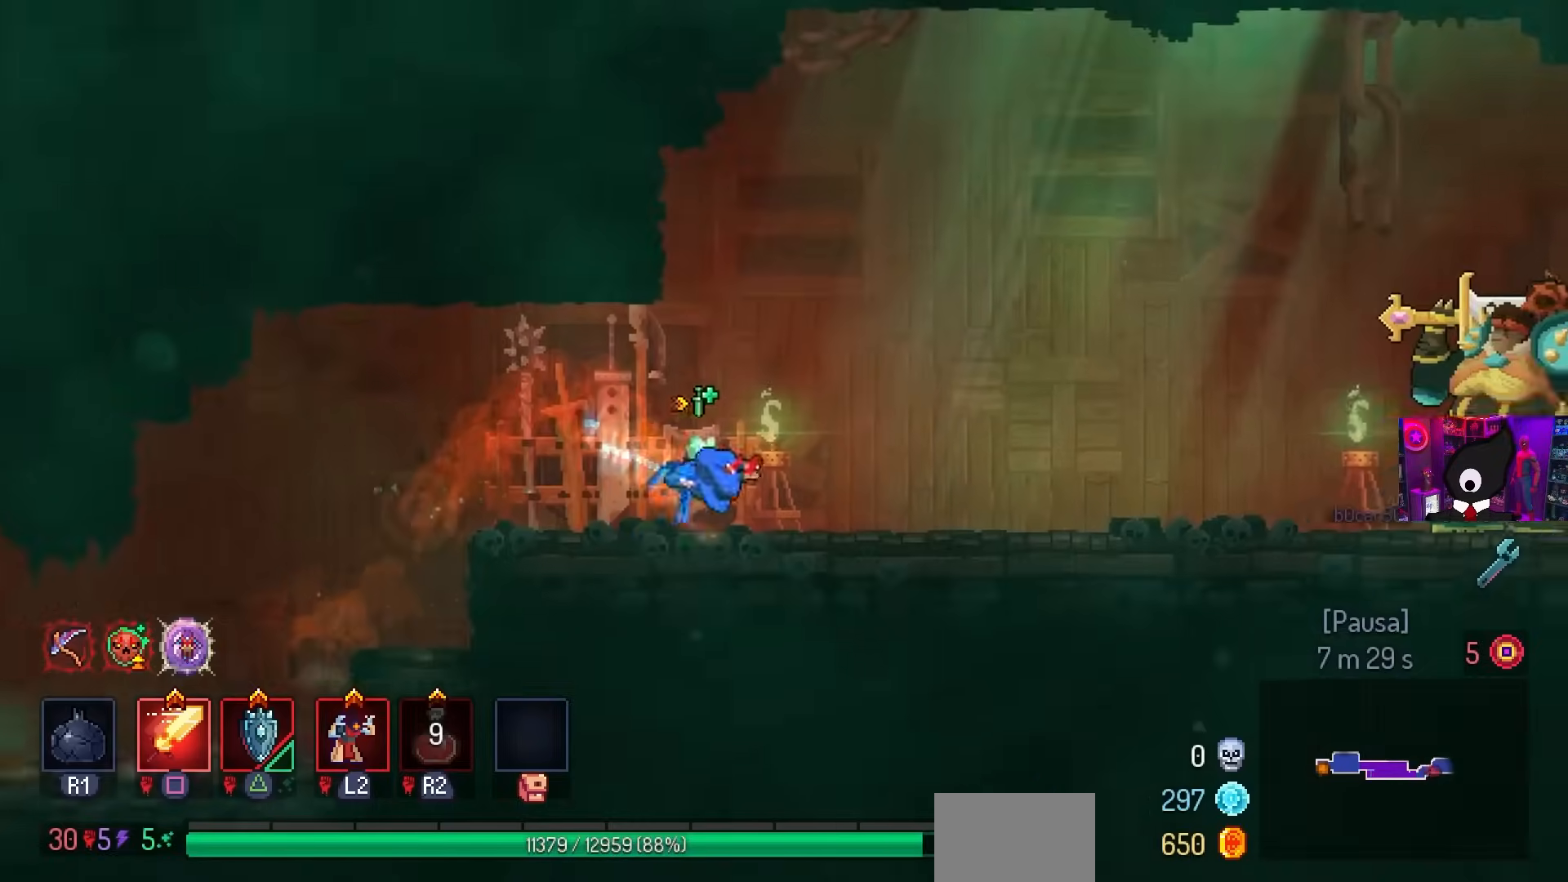
{"buttons": ["DPAD_RIGHT"], "left_stick": "center", "right_stick": "center", "events": []}
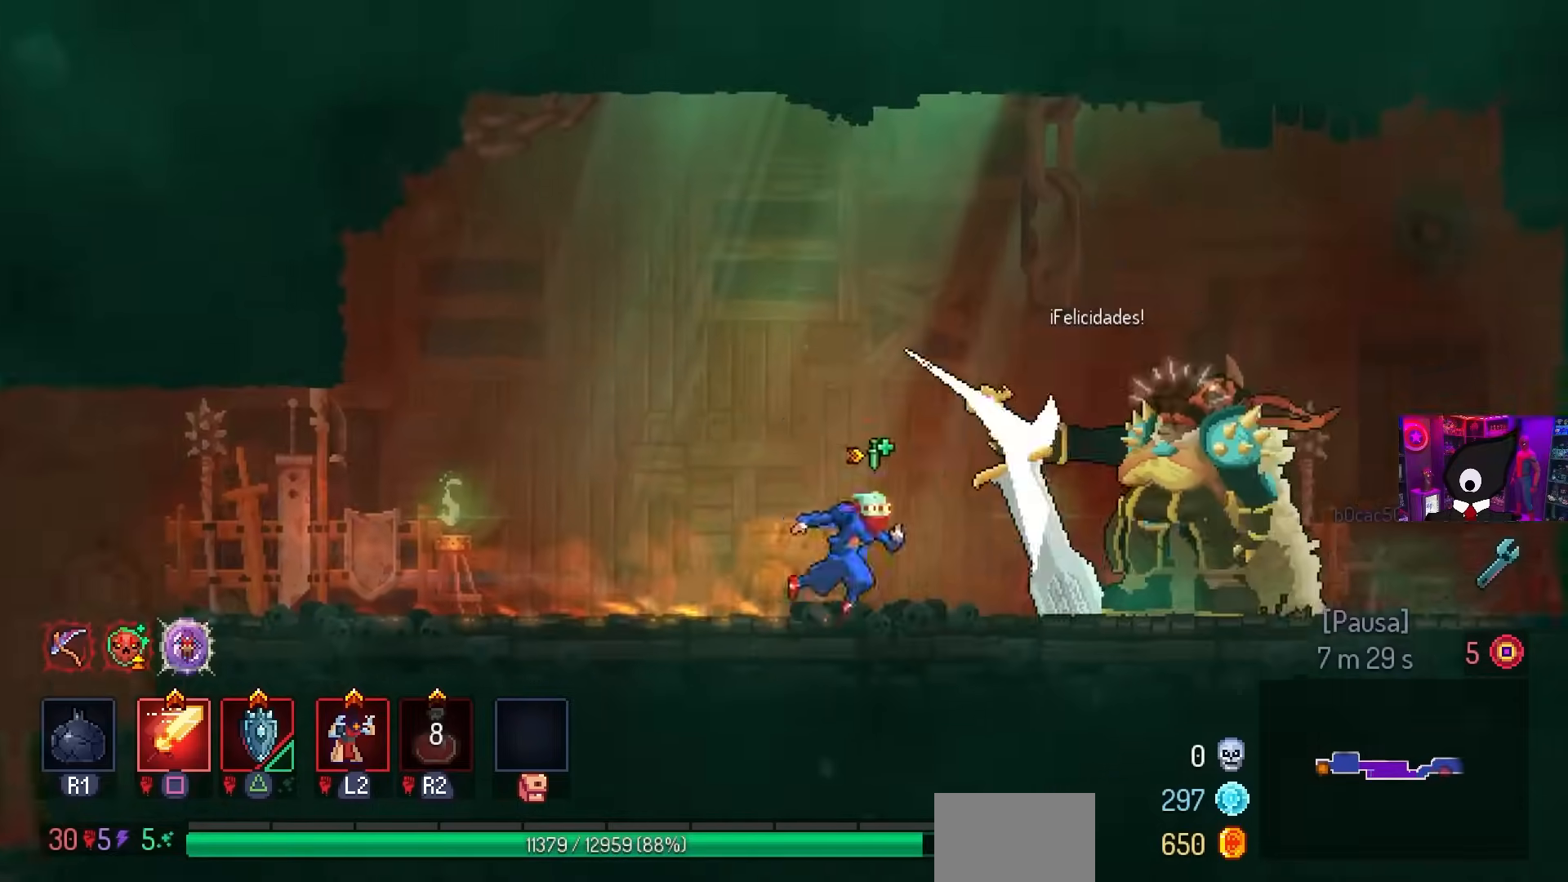
{"buttons": ["L1"], "left_stick": "center", "right_stick": "center", "events": [[350, "DPAD_RIGHT", "up"], [417, "L1", "down"]]}
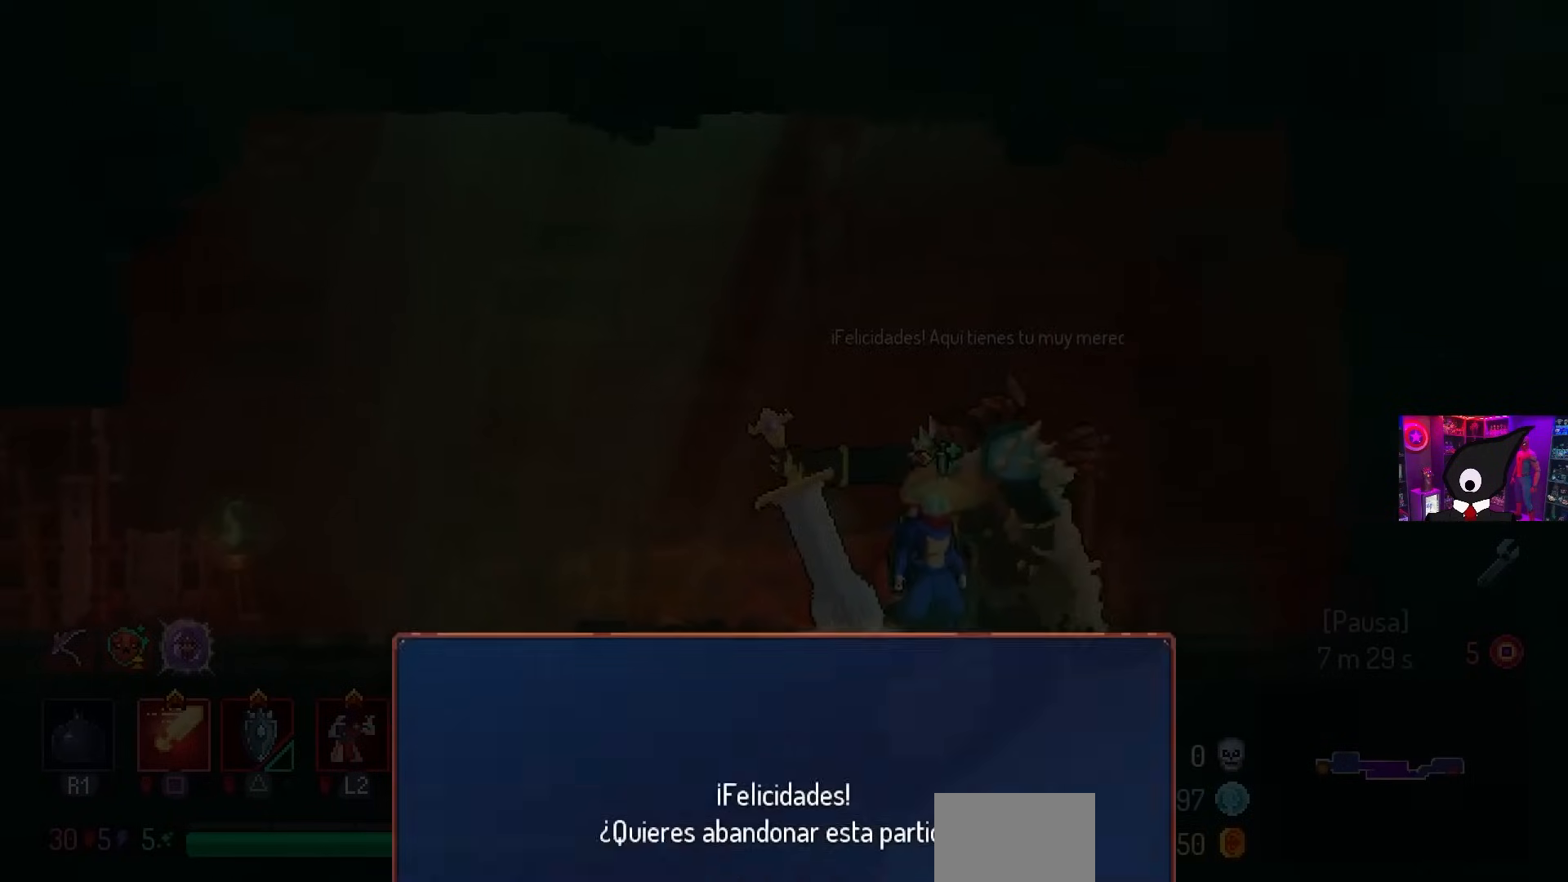
{"buttons": [], "left_stick": "center", "right_stick": "center", "events": [[33, "L1", "up"], [250, "CROSS", "down"], [367, "CROSS", "up"]]}
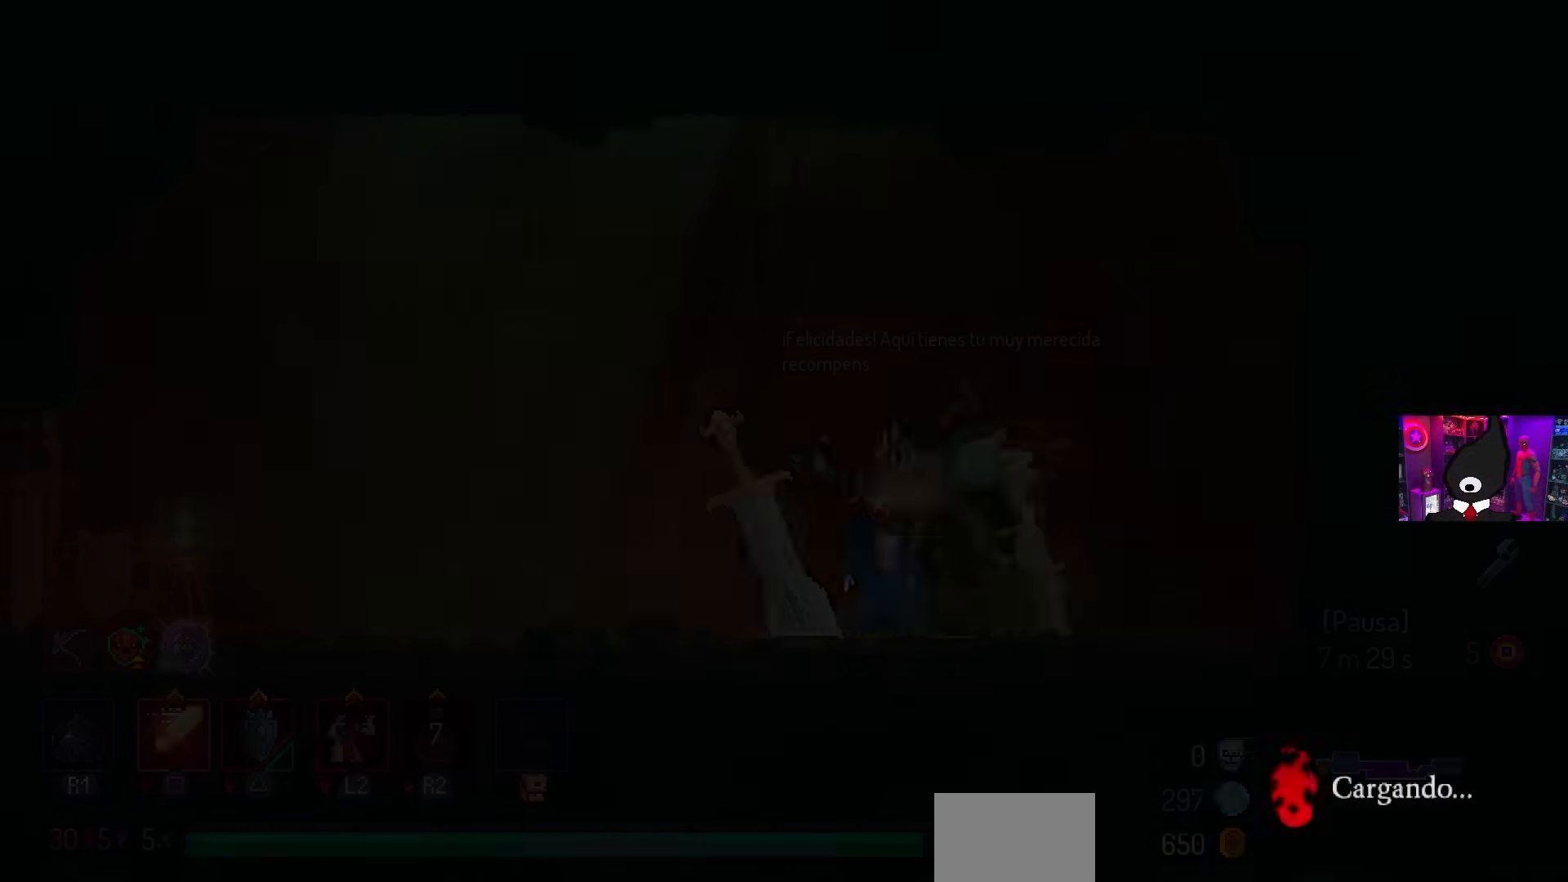
{"buttons": [], "left_stick": "center", "right_stick": "center", "events": []}
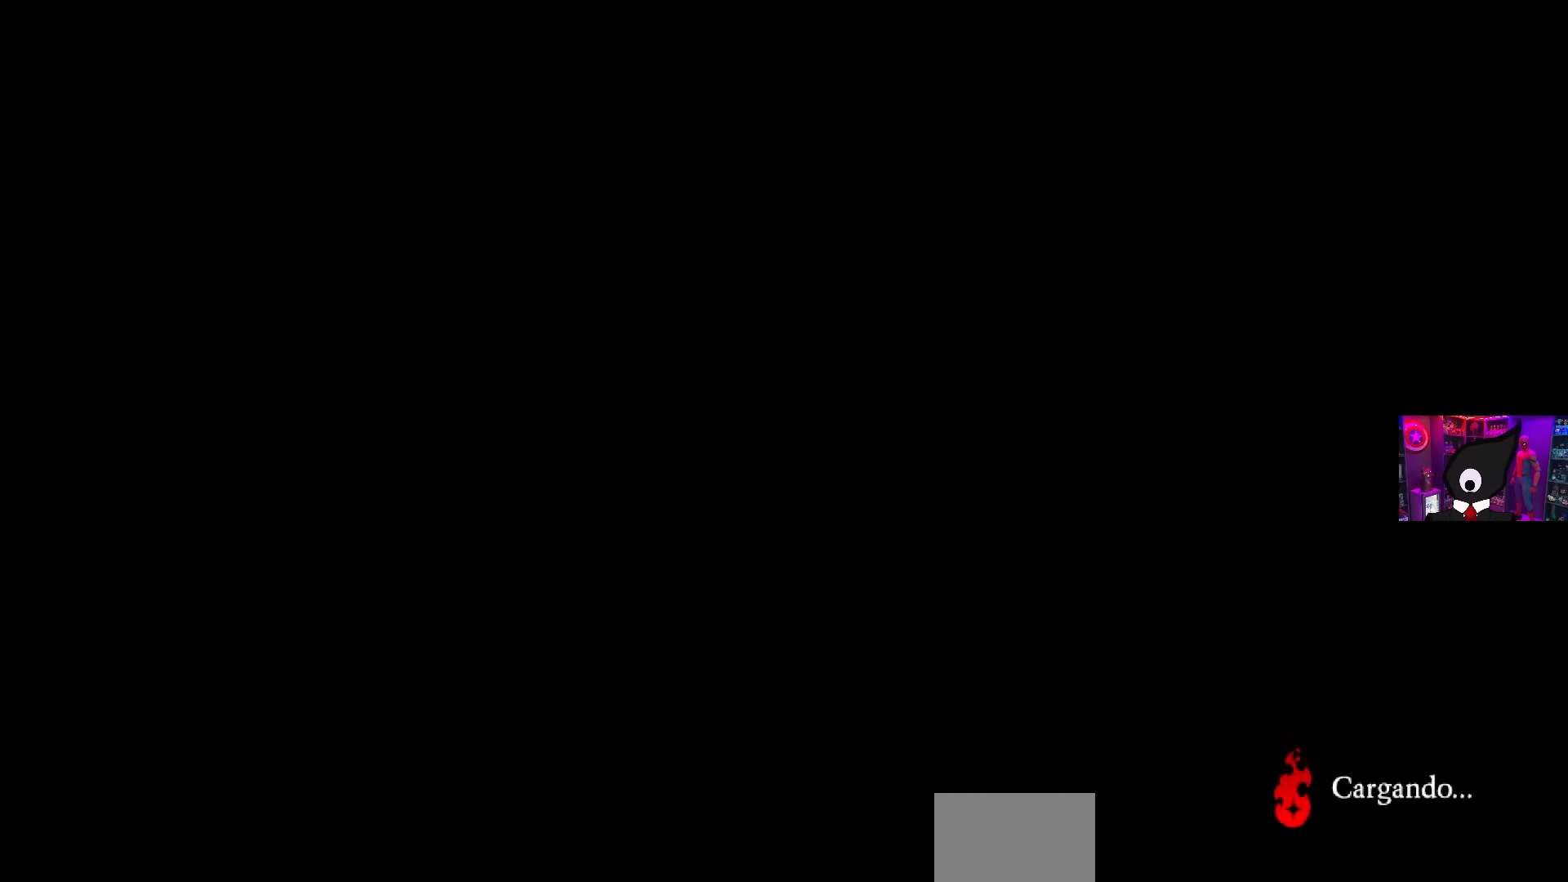
{"buttons": [], "left_stick": "center", "right_stick": "center", "events": []}
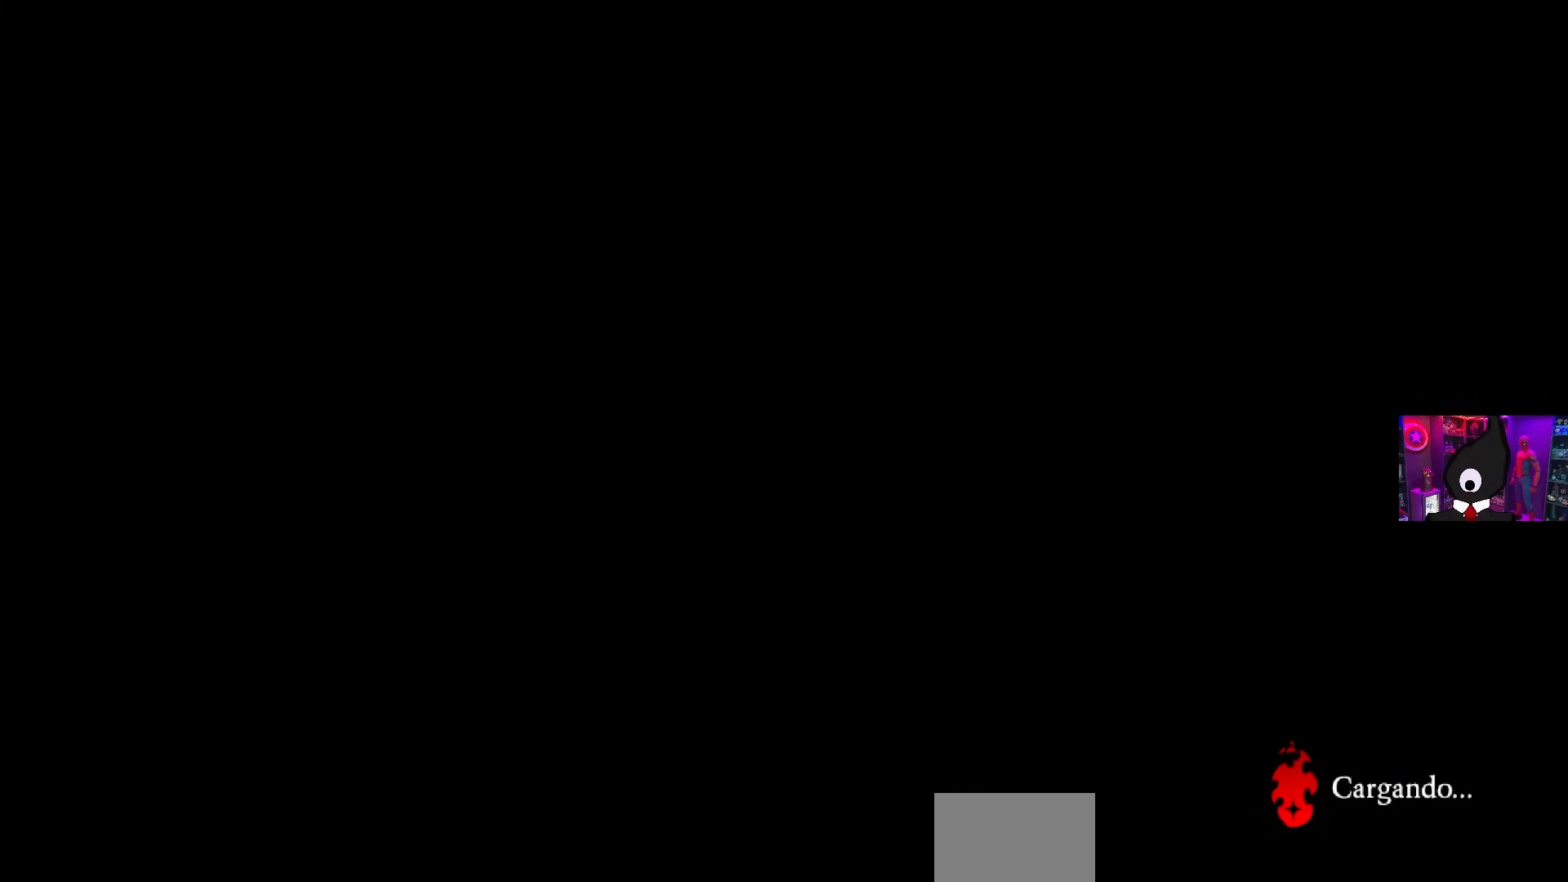
{"buttons": [], "left_stick": "center", "right_stick": "center", "events": []}
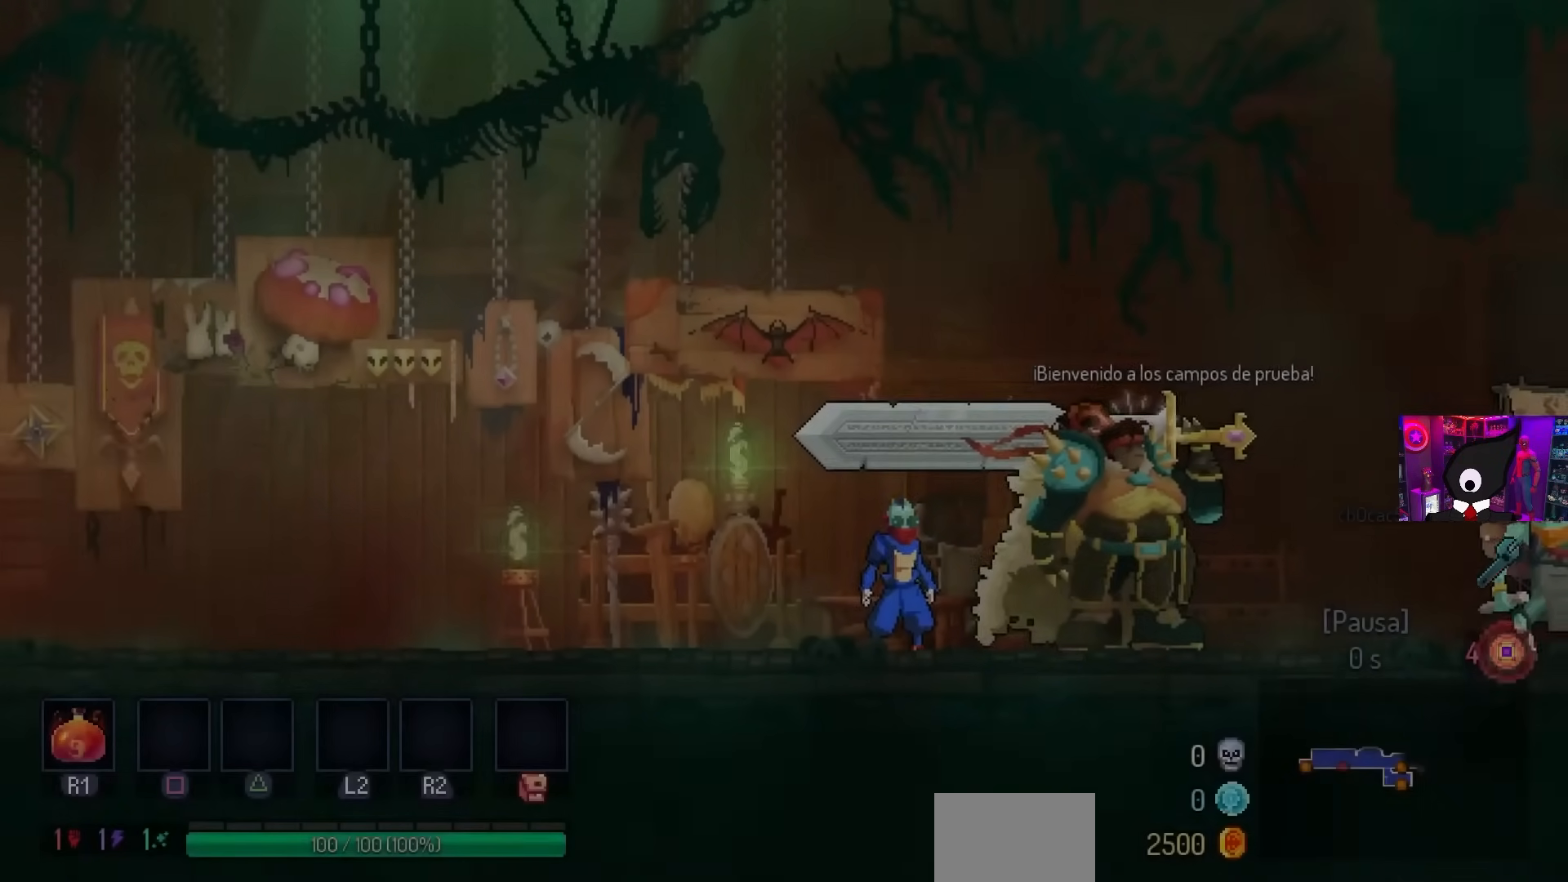
{"buttons": [], "left_stick": "center", "right_stick": "center", "events": []}
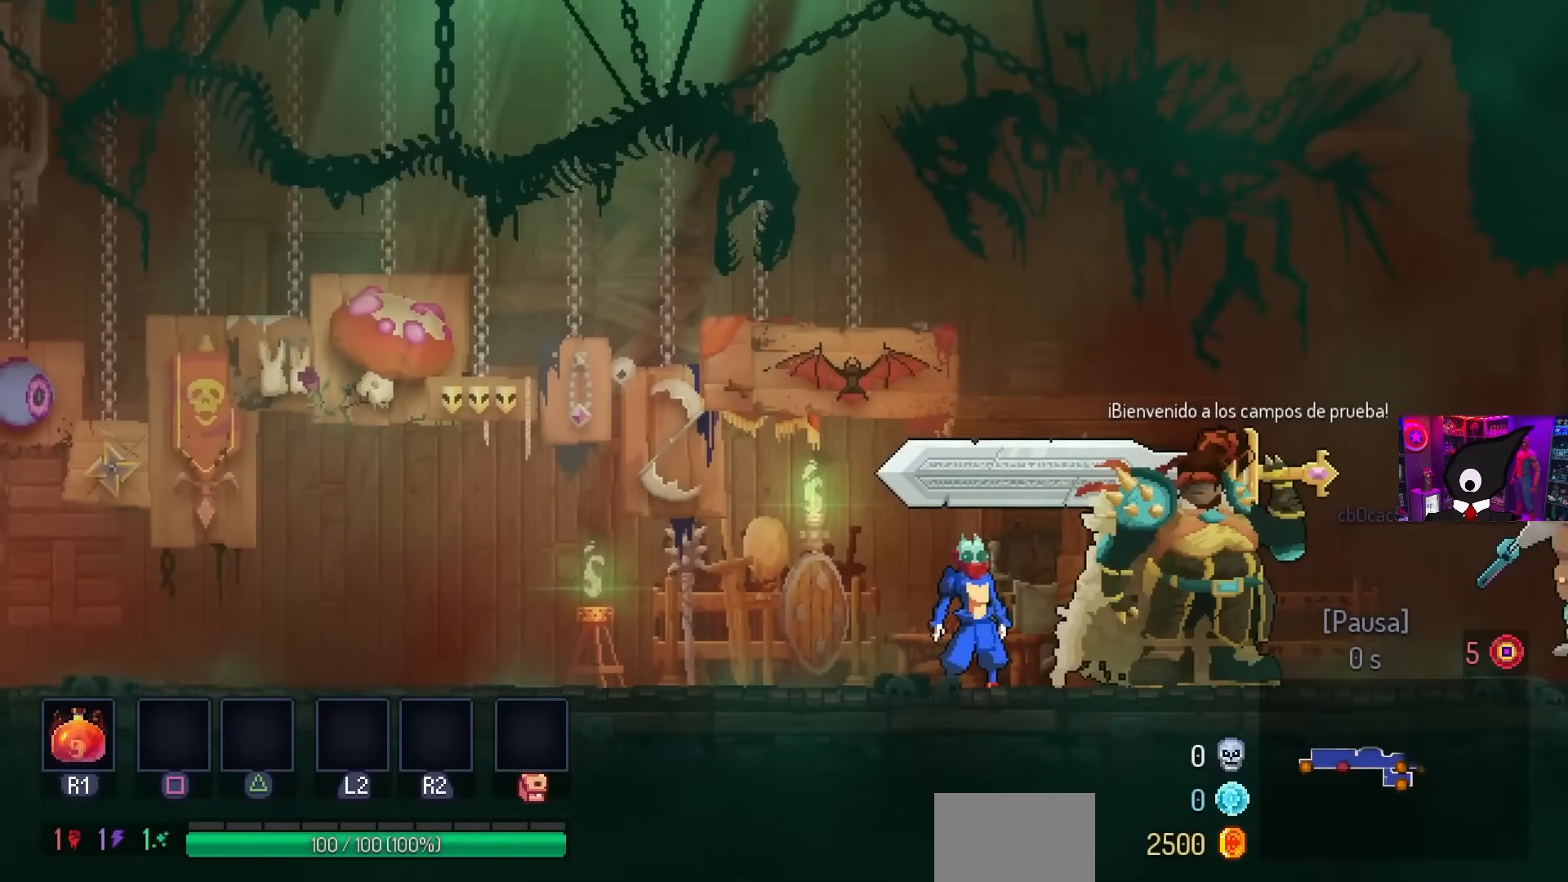
{"buttons": [], "left_stick": "center", "right_stick": "center", "events": []}
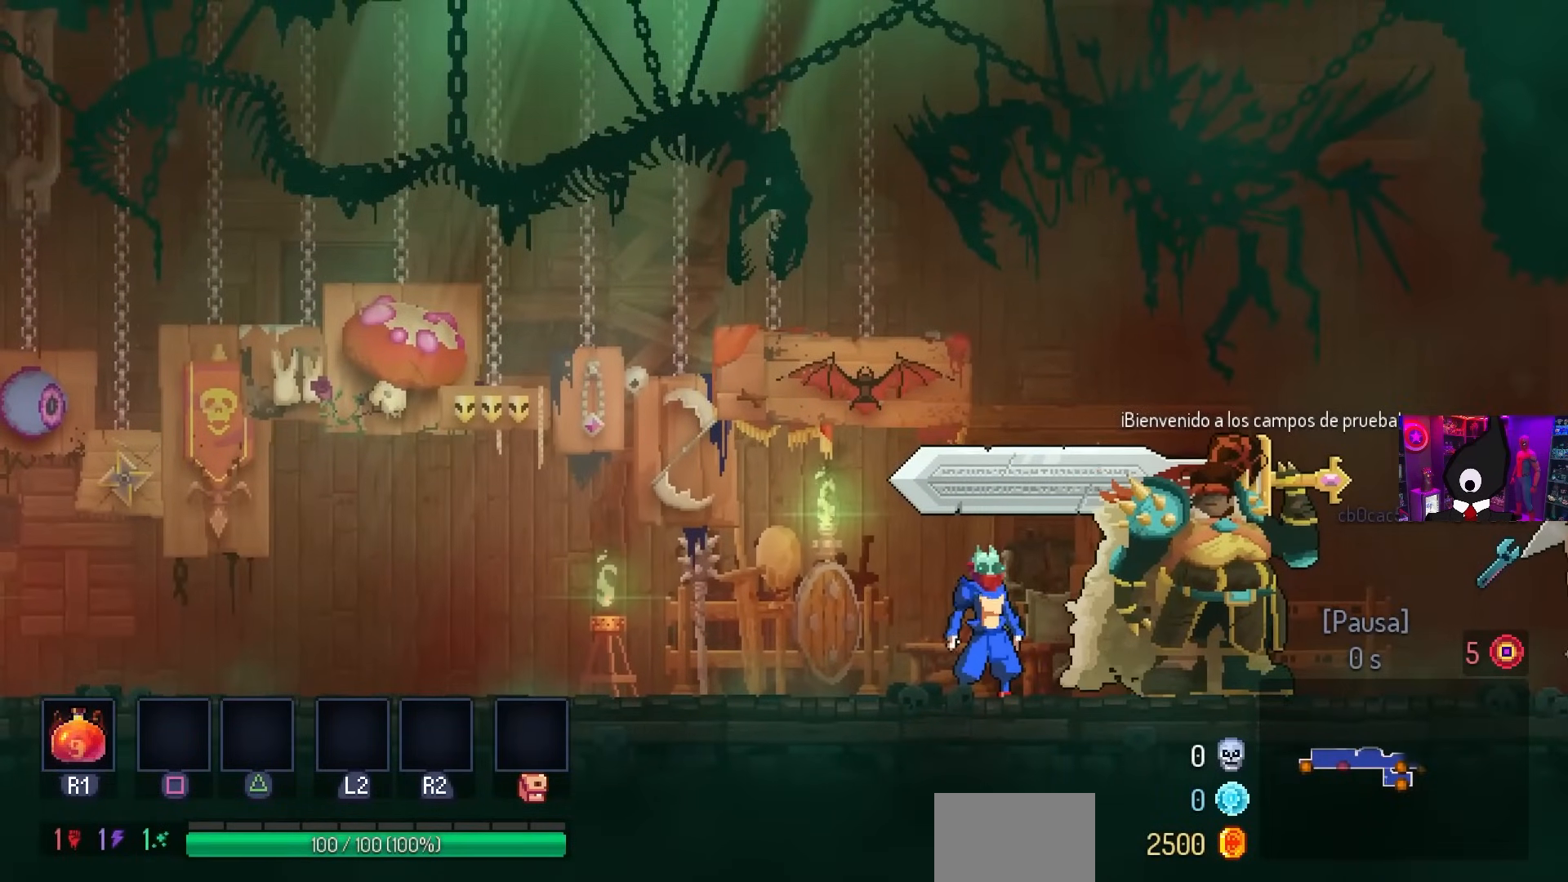
{"buttons": [], "left_stick": "center", "right_stick": "center", "events": []}